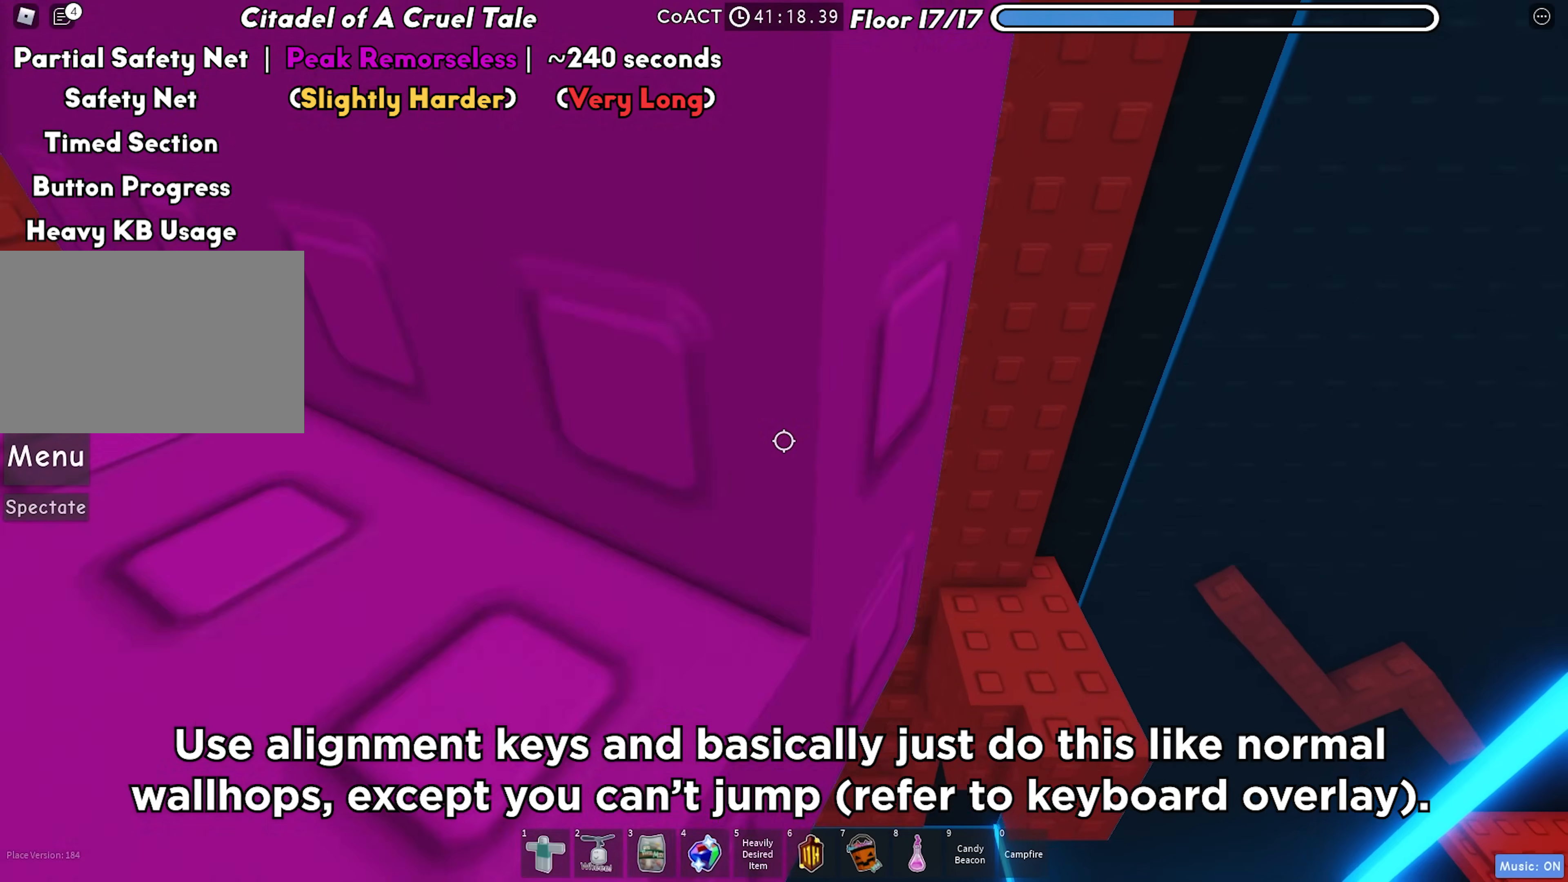
Gameplay with keyboard; each line is a JSON object with the keys held at the frame after it. "events" lists presses ("down") and releases ("up") of "a", "ctrl", "d", "f", "r", "s", "shift", "space", "tab" and "w" between this image and that frame as [ms after this image, input, new state], when the widget could be followed in between. No other keys are recorded. Mouse input is not recorded.
{"keys": ["a", "w"], "events": []}
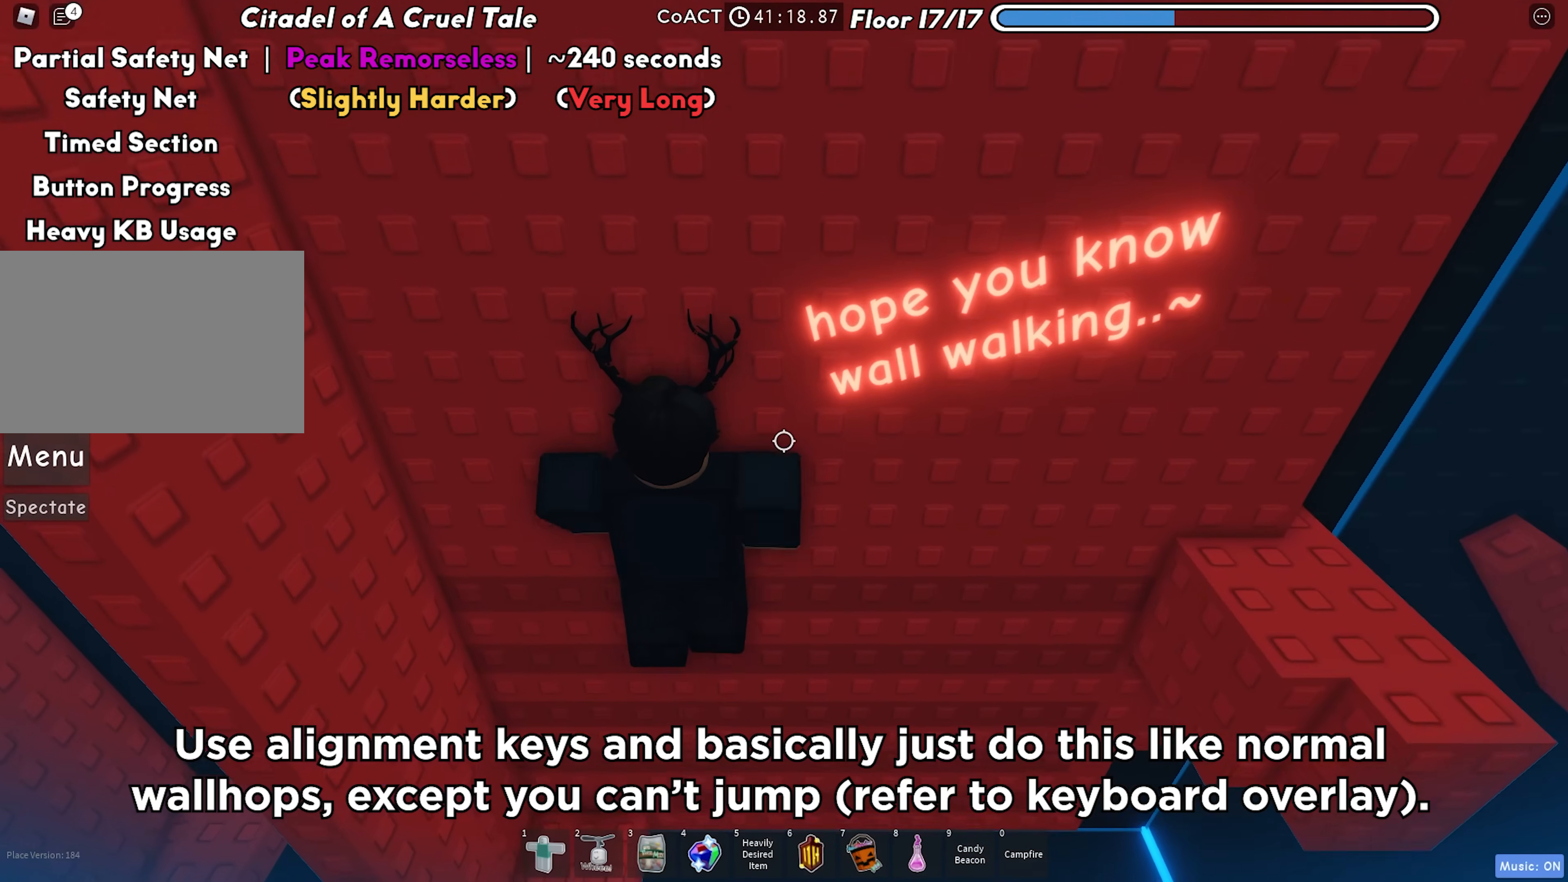
{"keys": ["s"], "events": [[33, "w", "up"], [50, "a", "up"], [150, "a", "down"], [267, "a", "up"], [483, "s", "down"]]}
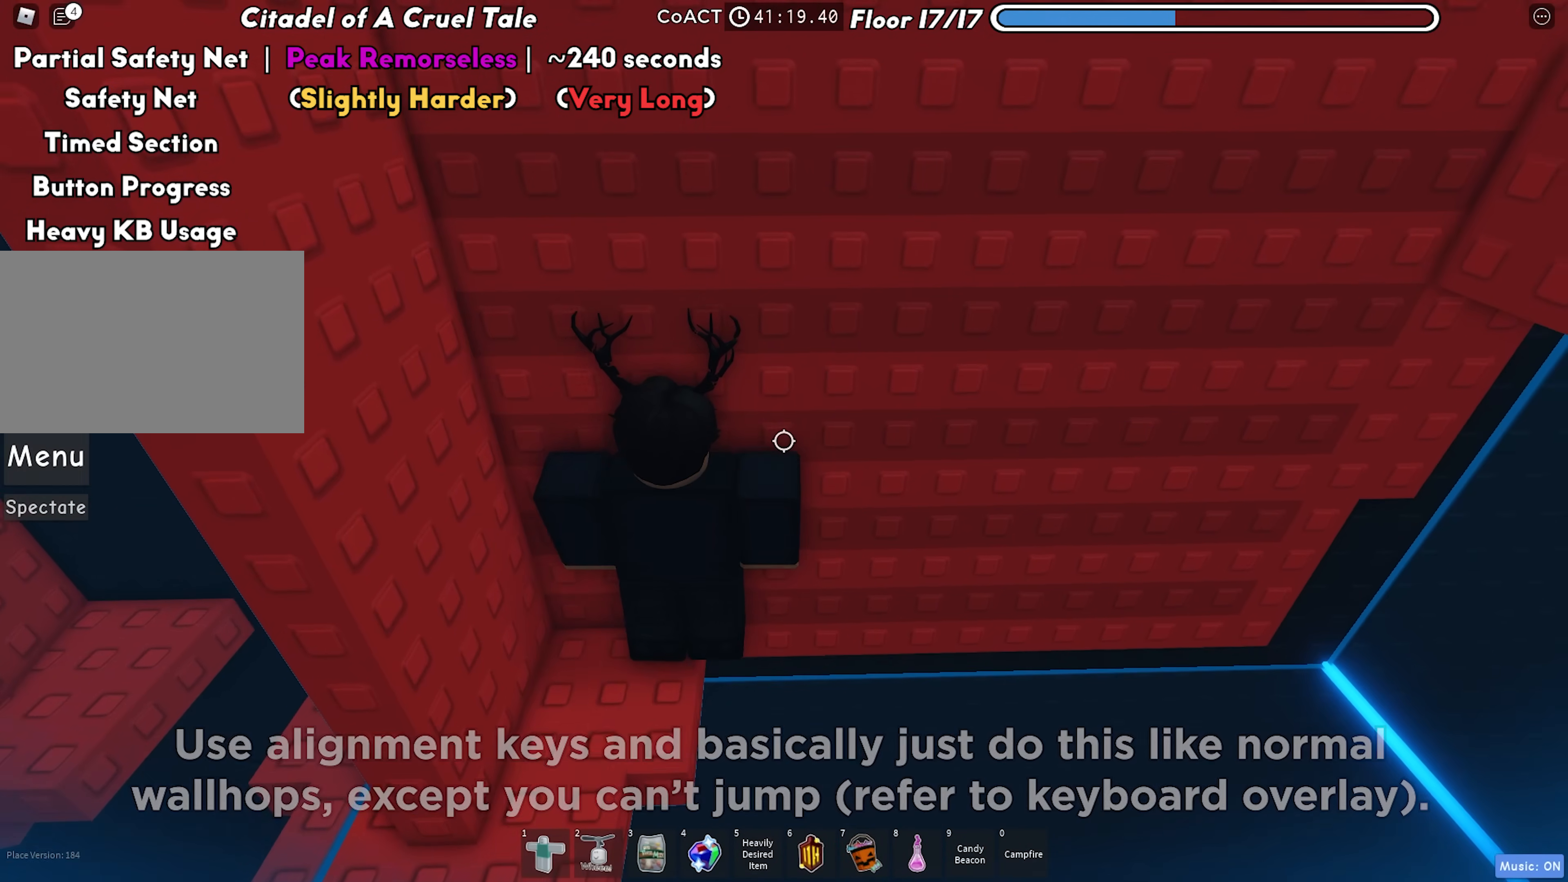
{"keys": [], "events": [[117, "s", "up"], [267, "a", "down"], [417, "a", "up"]]}
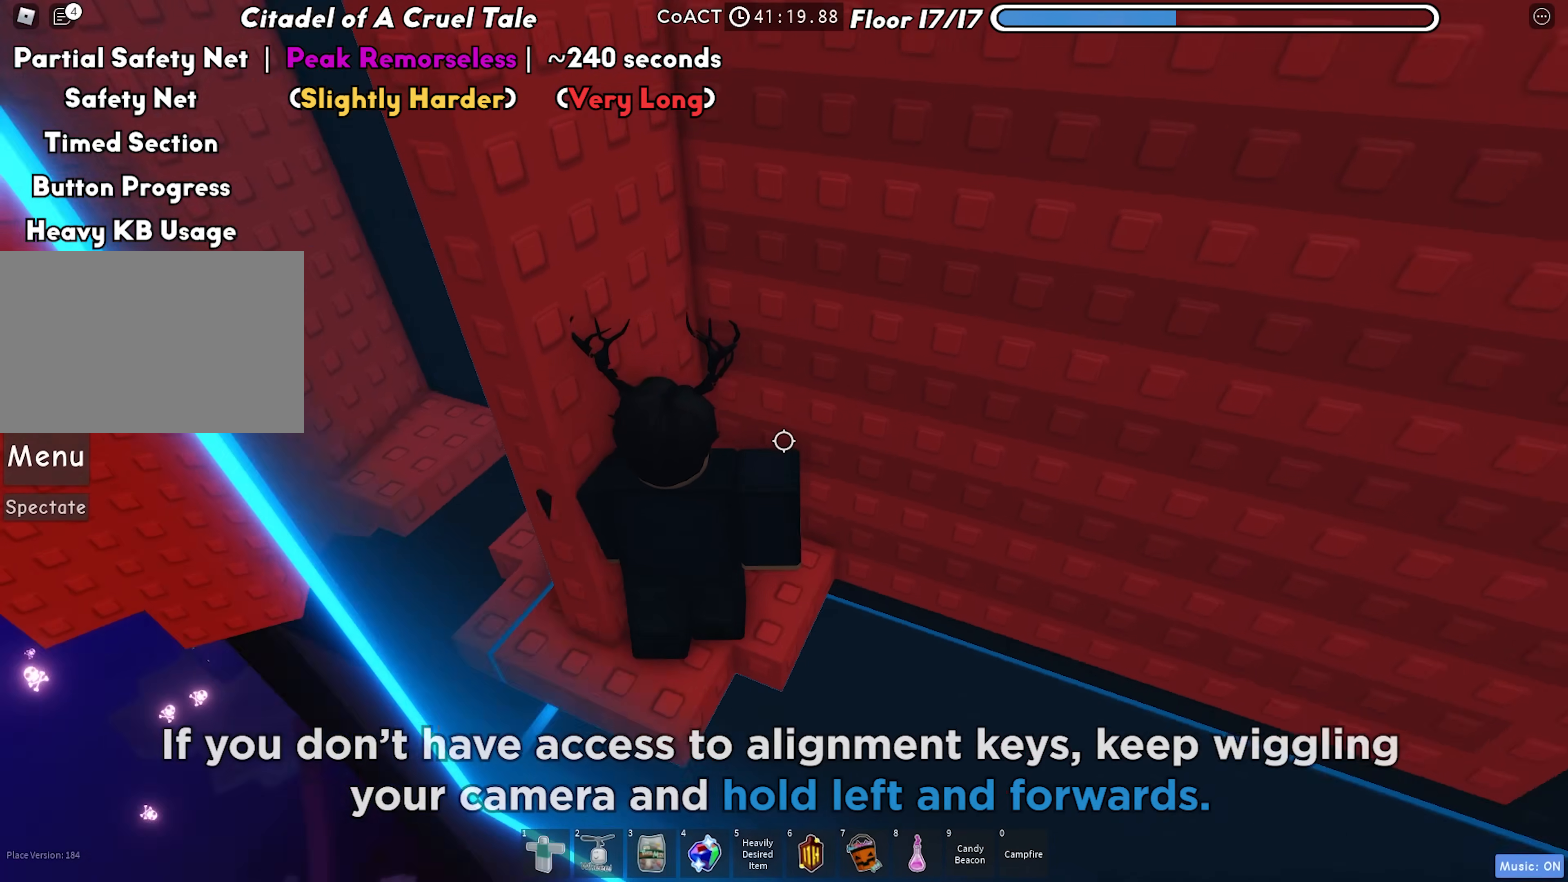
{"keys": ["a", "w"], "events": [[200, "a", "down"], [250, "w", "down"]]}
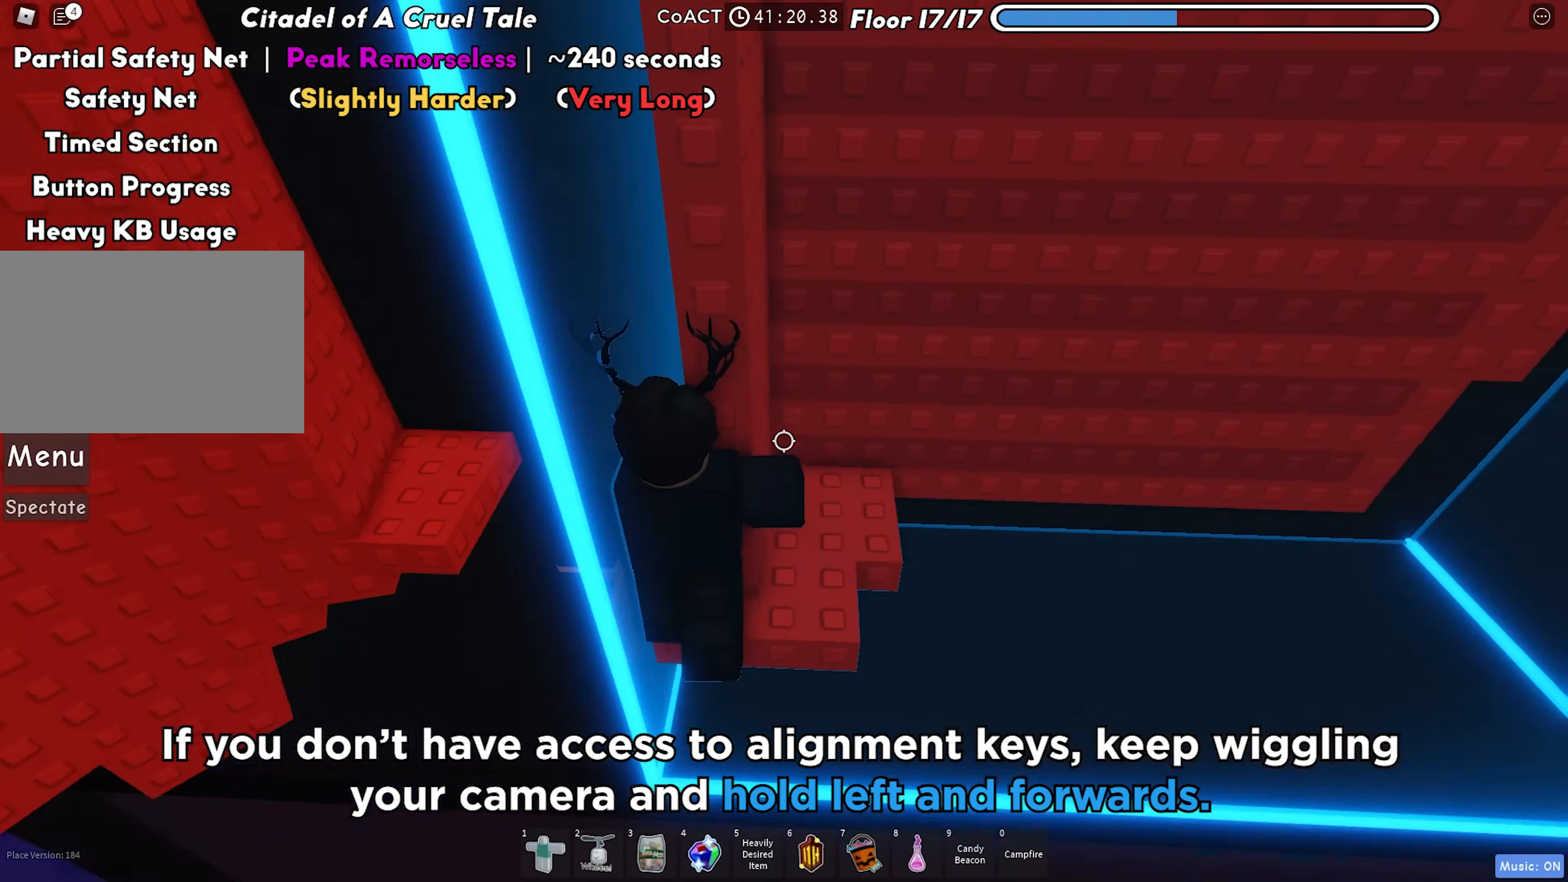
{"keys": [], "events": [[233, "a", "up"], [233, "w", "up"]]}
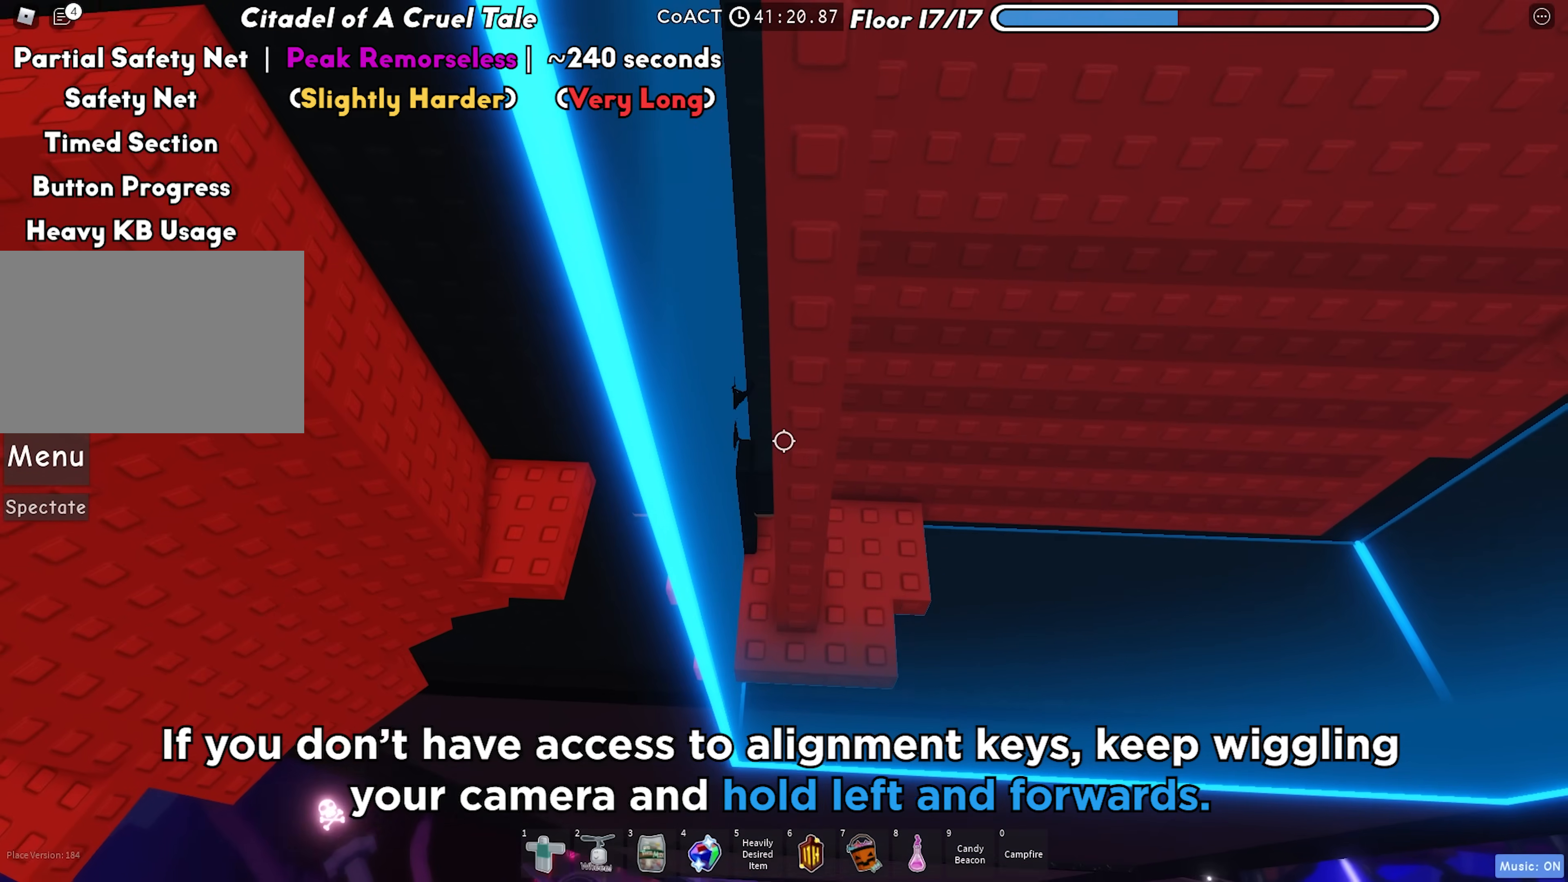
{"keys": [], "events": [[33, "a", "down"], [383, "a", "up"]]}
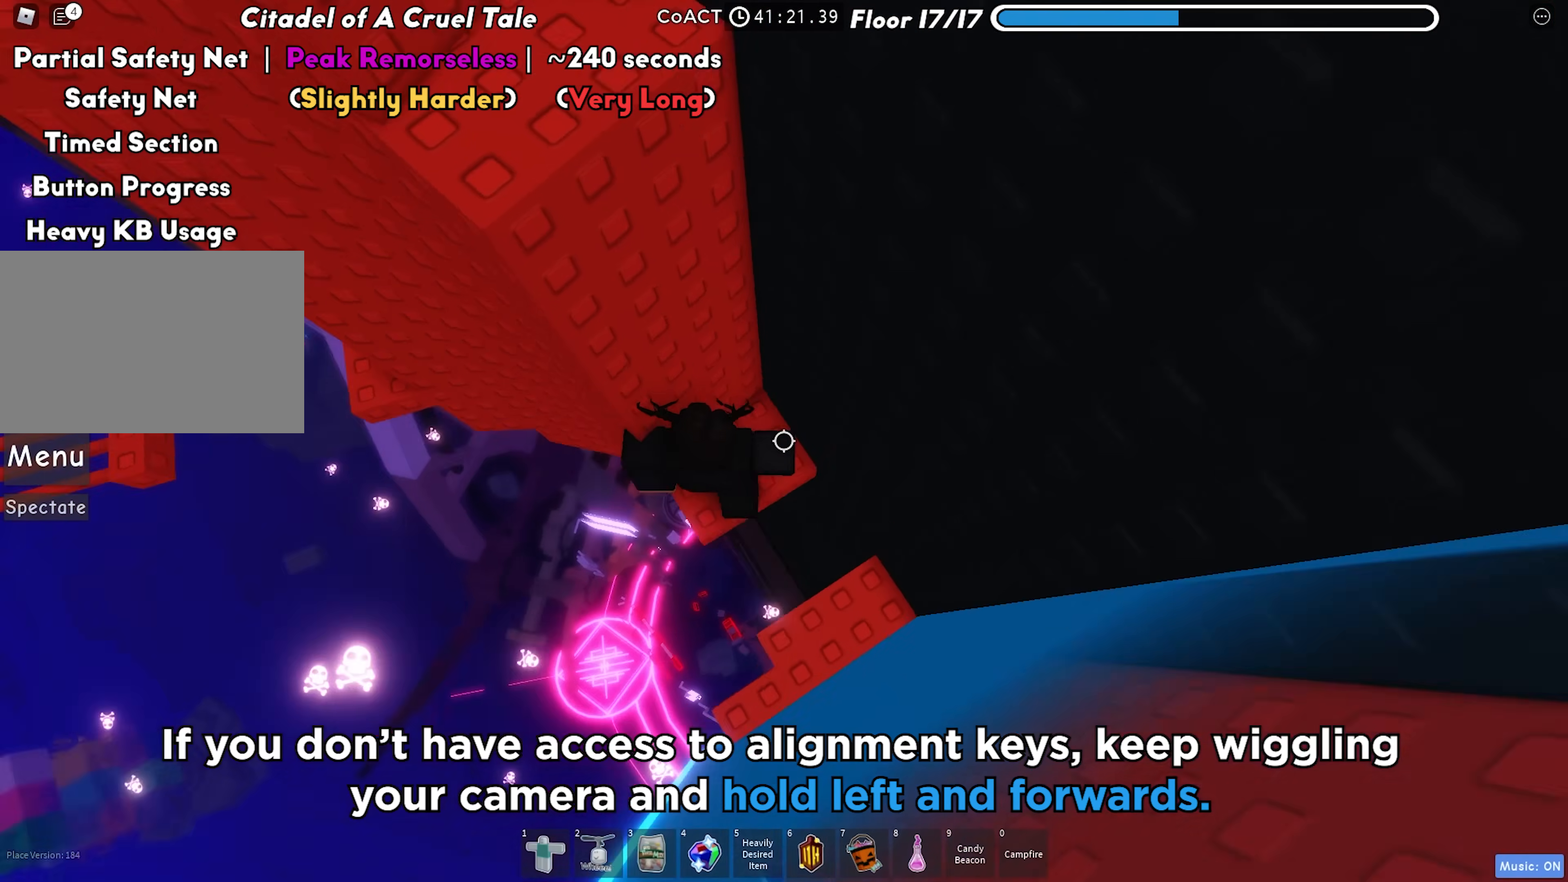
{"keys": ["a"], "events": [[50, "a", "down"], [250, "space", "down"], [367, "space", "up"]]}
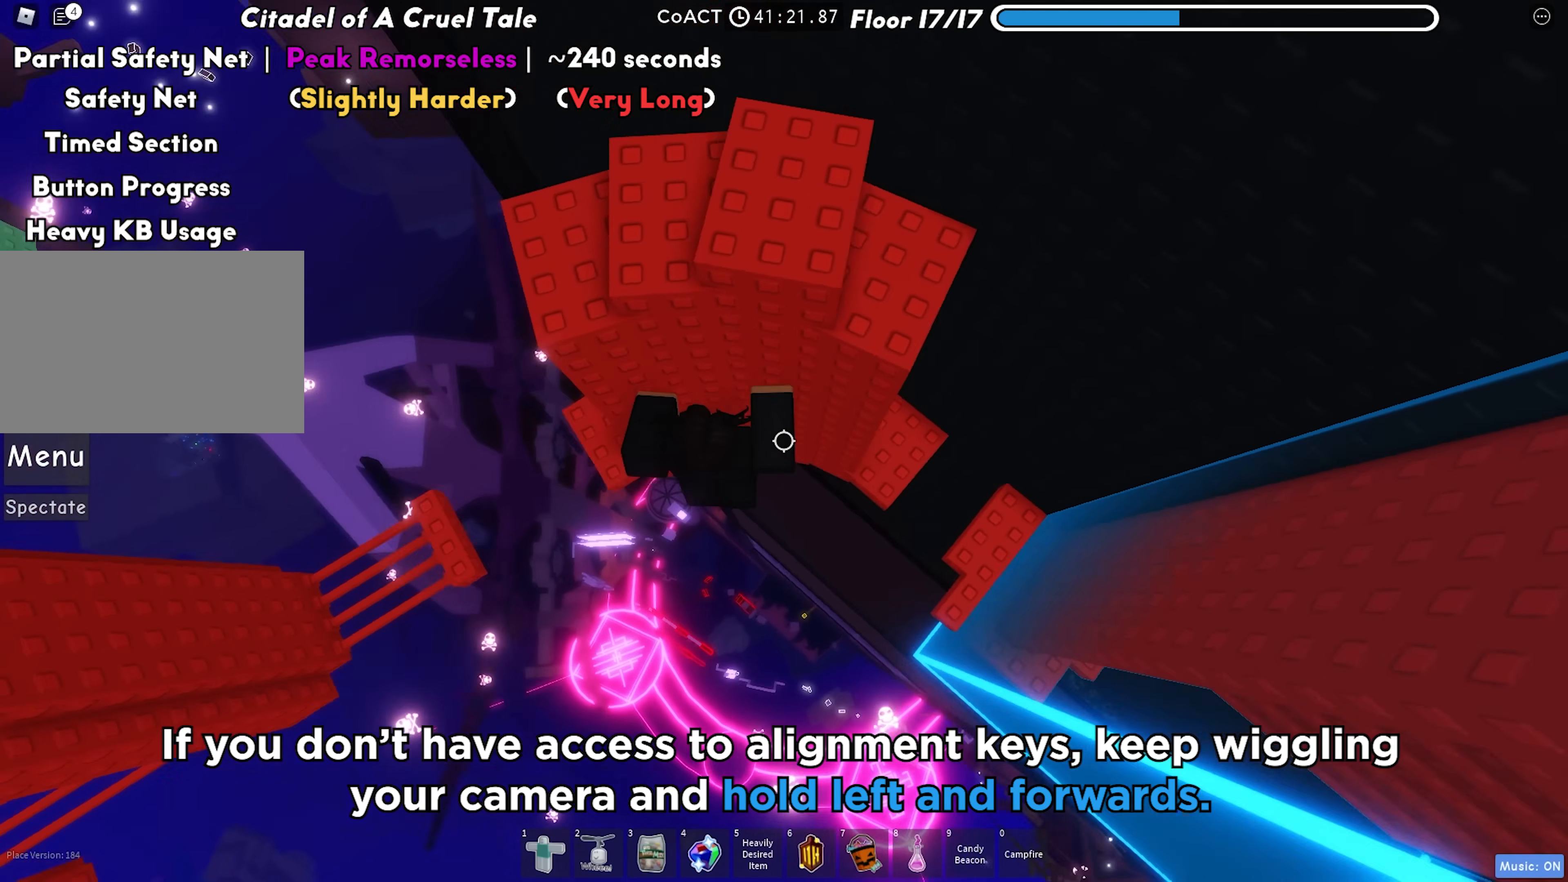
{"keys": [], "events": [[267, "a", "up"]]}
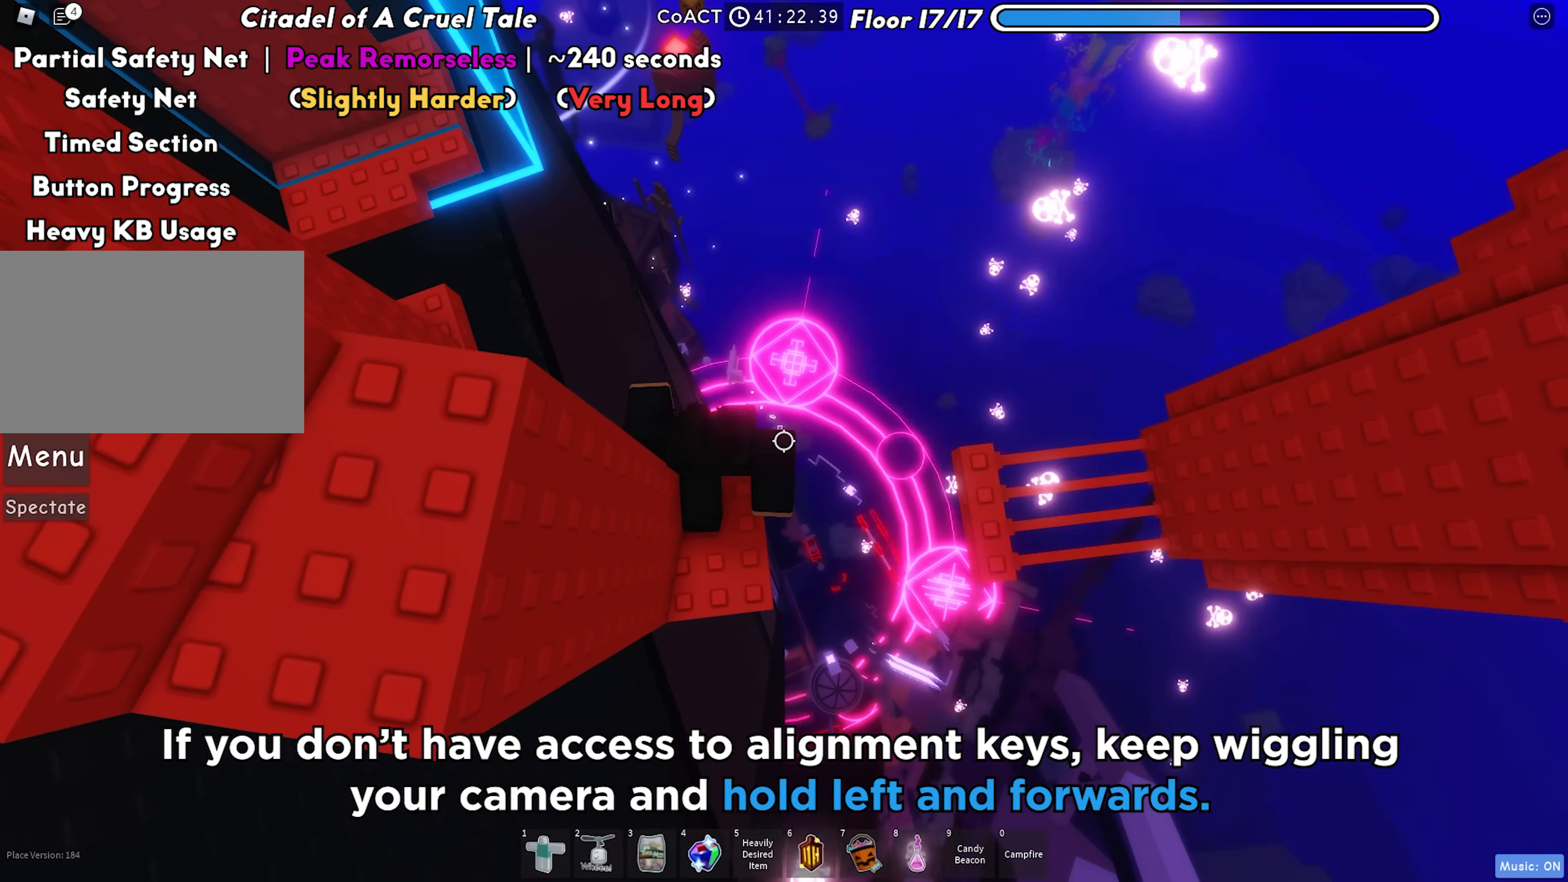
{"keys": ["d"], "events": [[117, "d", "down"], [250, "space", "down"], [400, "space", "up"]]}
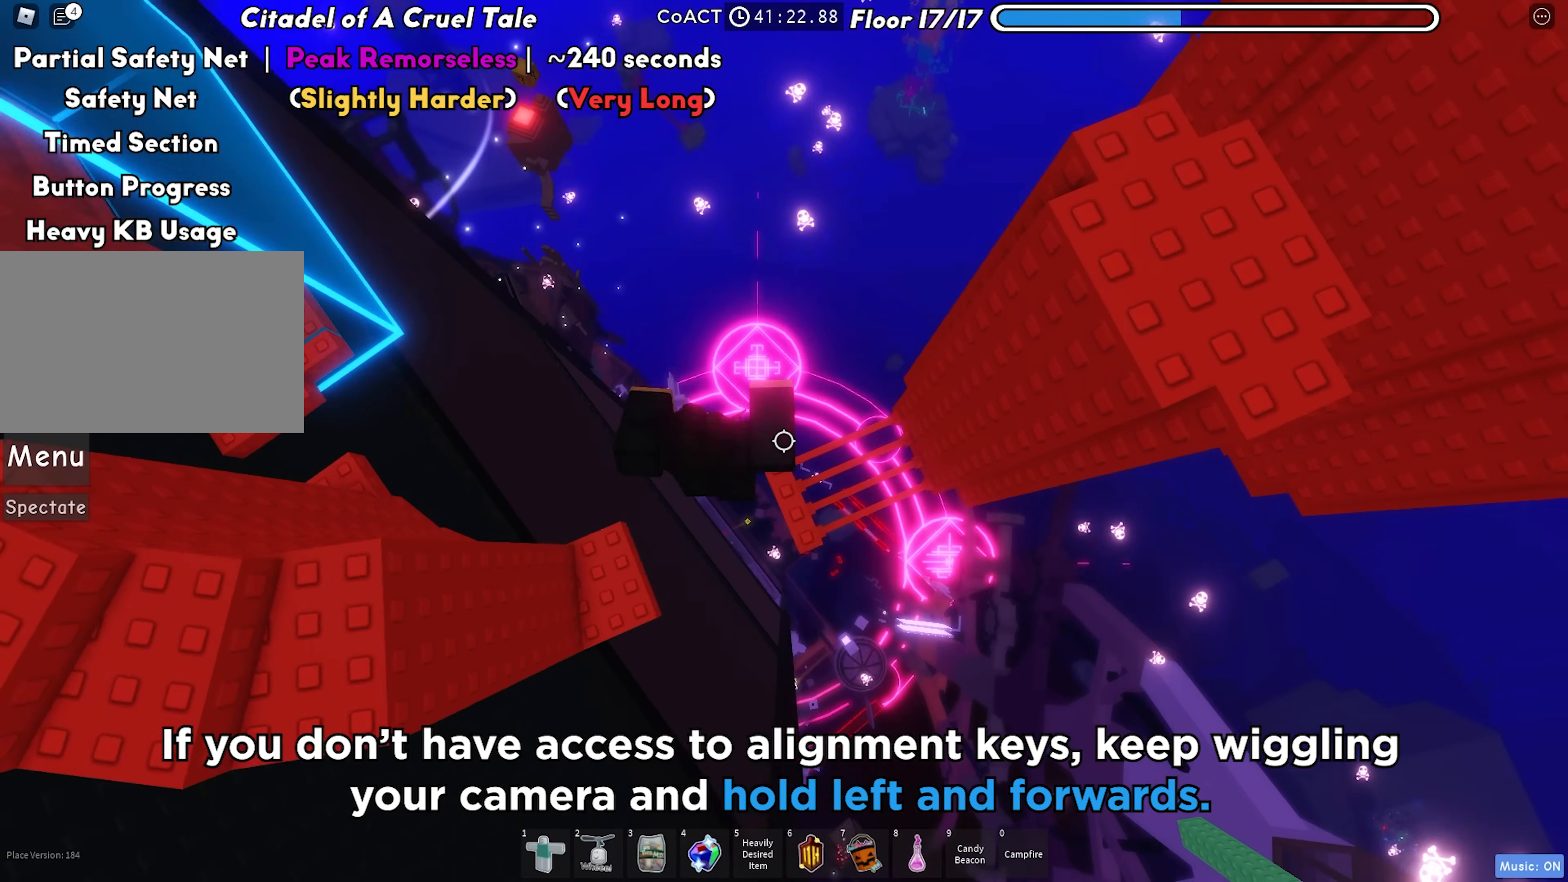
{"keys": ["d", "space"], "events": [[450, "space", "down"]]}
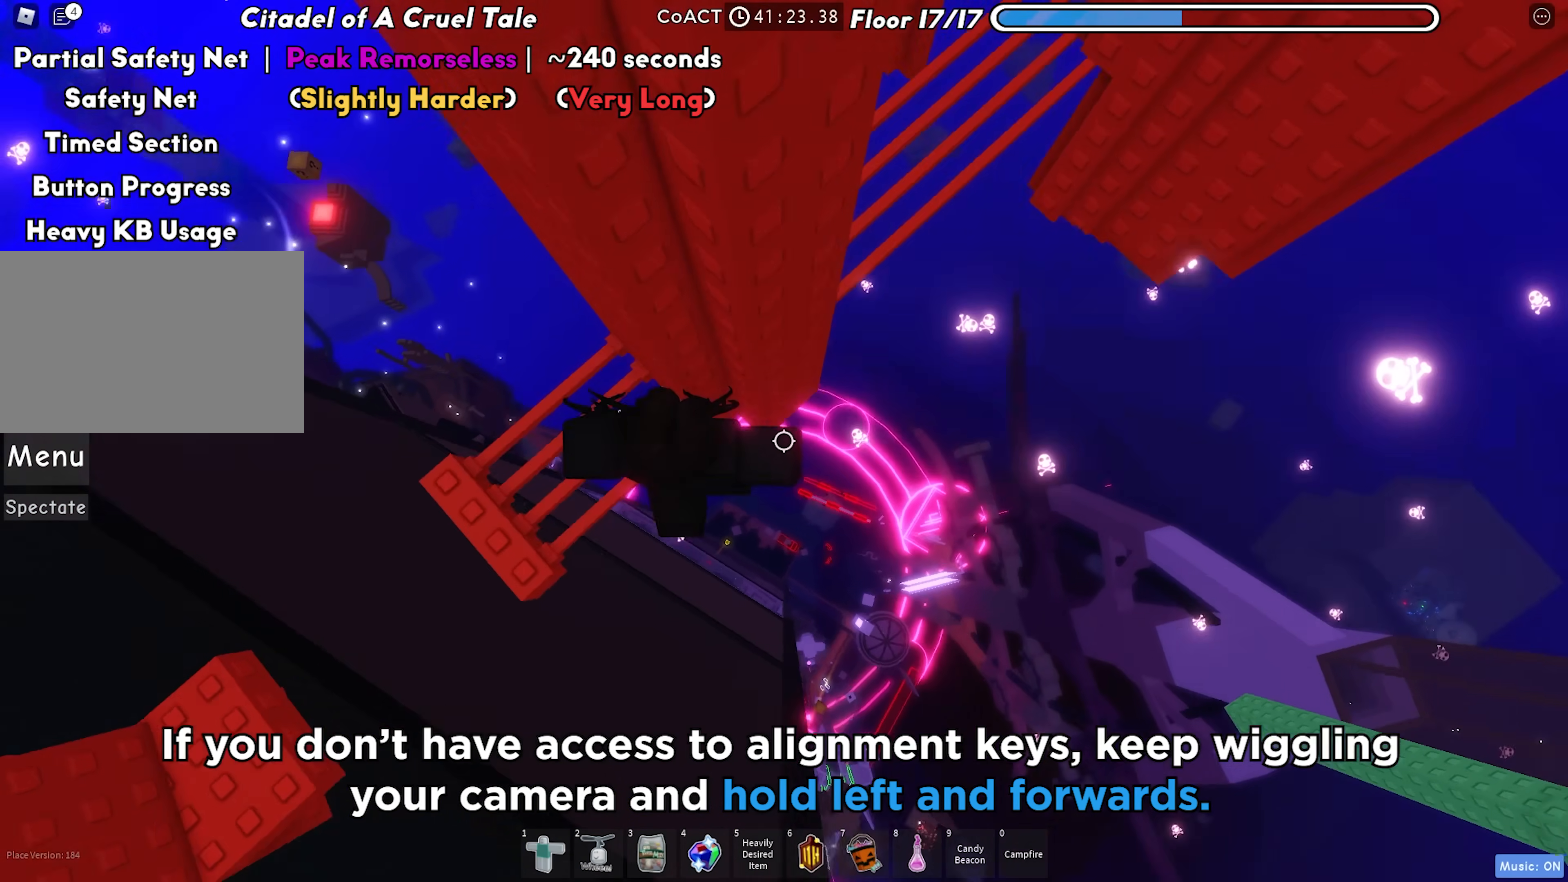
{"keys": ["w"], "events": [[100, "space", "up"], [417, "w", "down"], [483, "d", "up"]]}
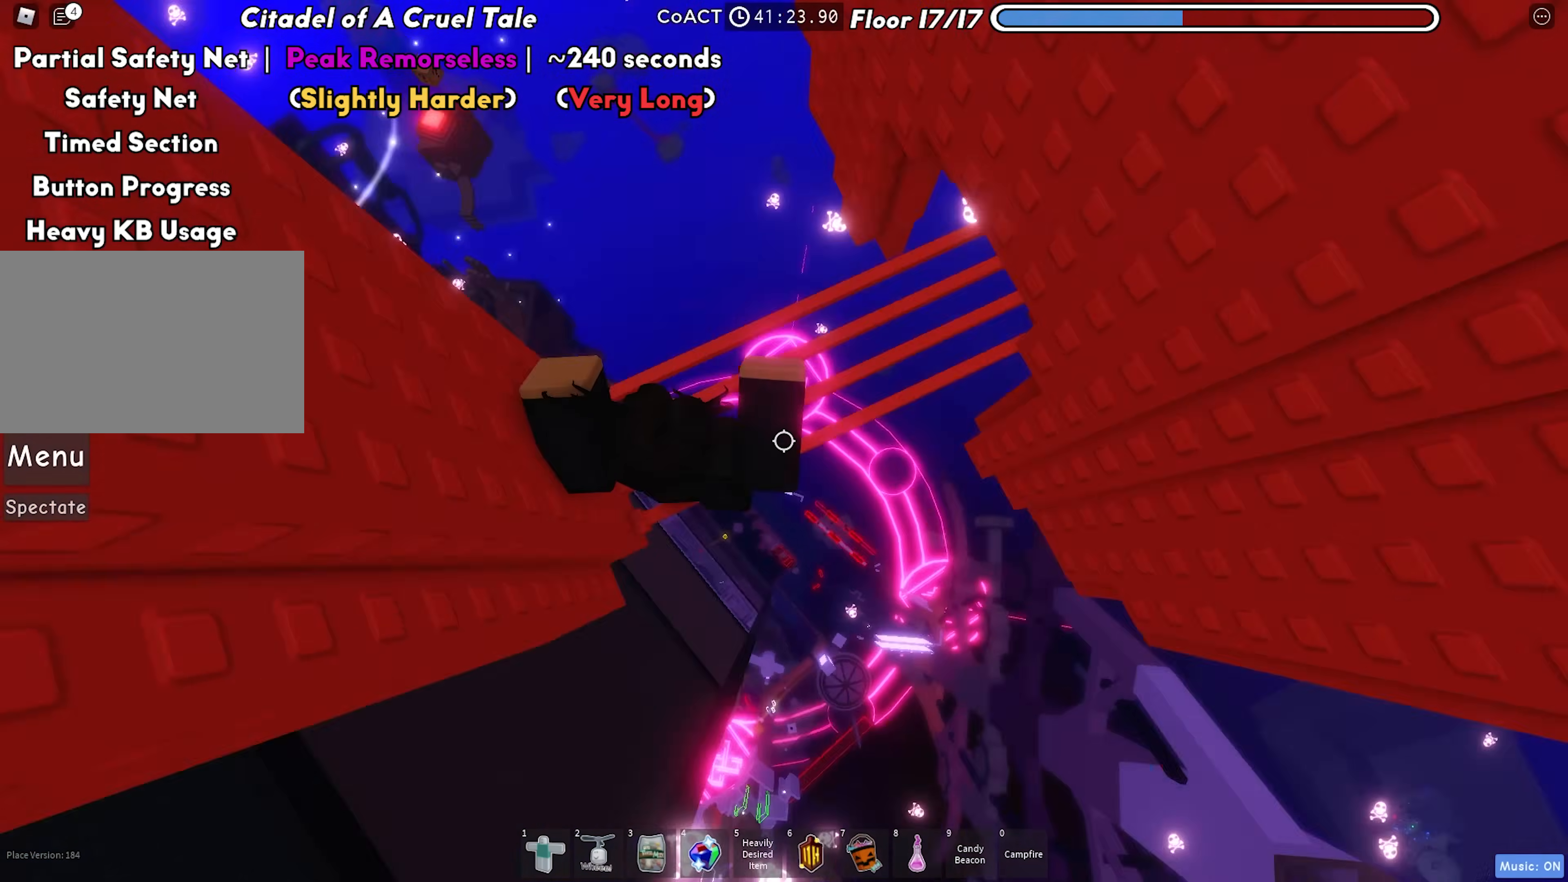
{"keys": ["w"], "events": [[67, "shift", "down"], [67, "w", "up"], [217, "shift", "up"], [400, "w", "down"]]}
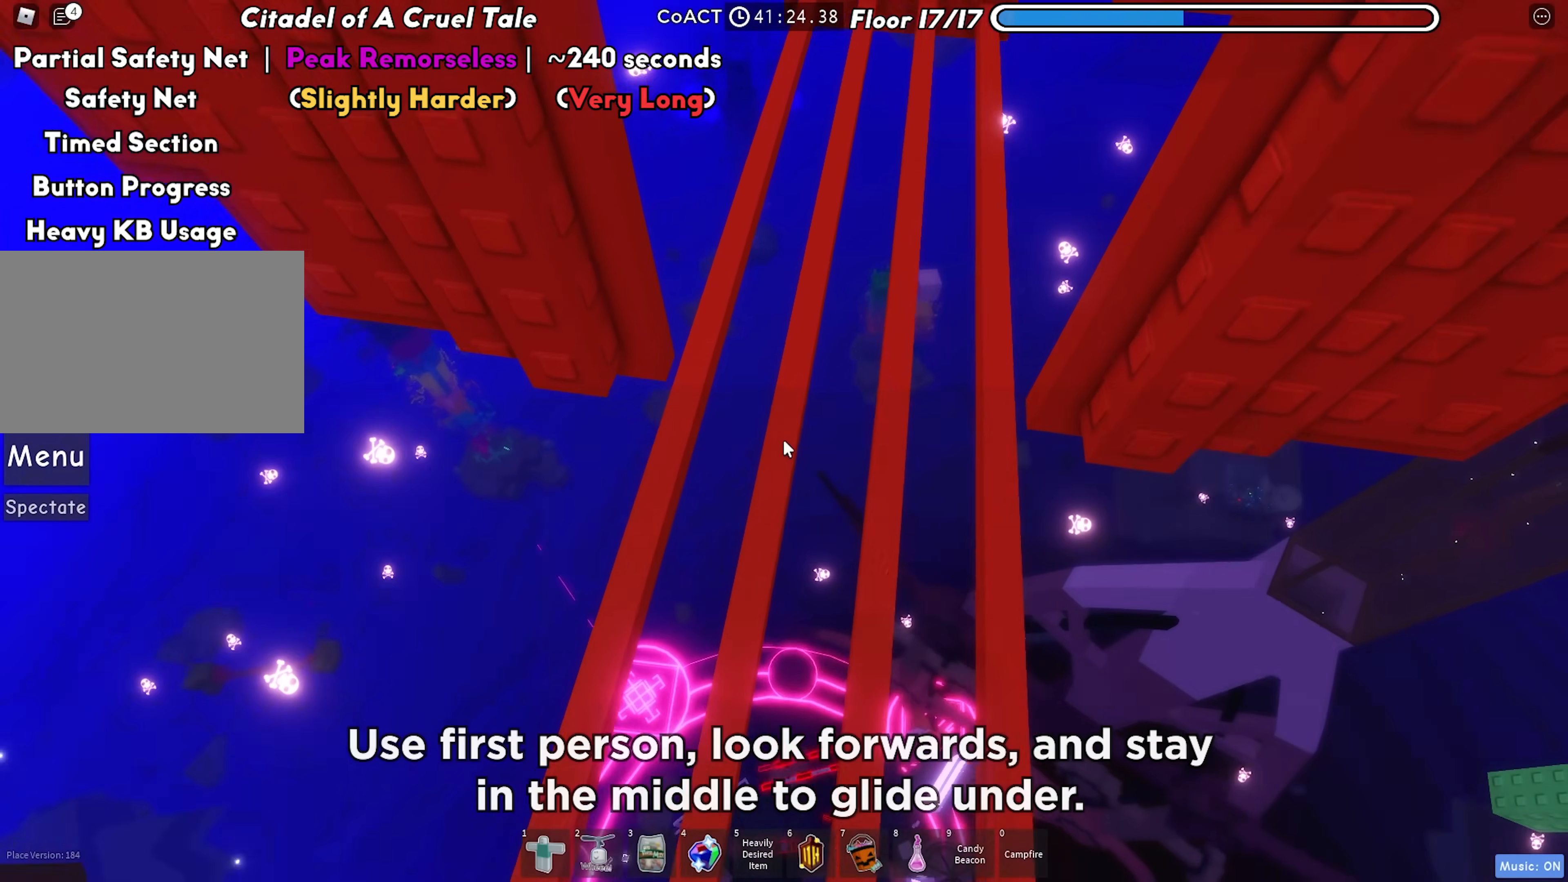
{"keys": ["w"], "events": [[17, "w", "up"], [417, "w", "down"]]}
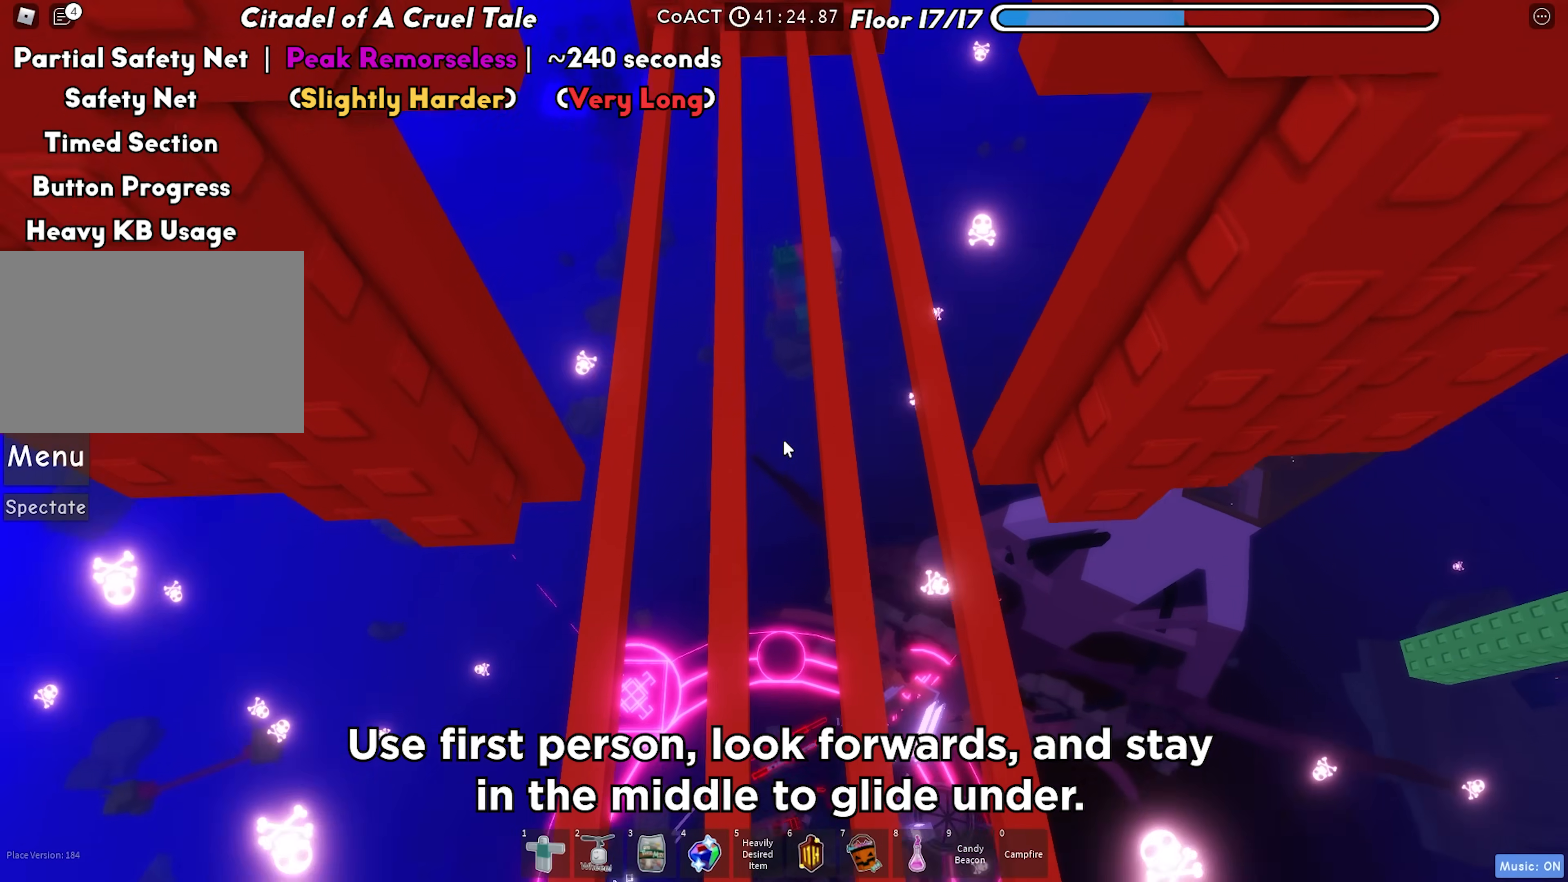
{"keys": ["w"], "events": [[133, "w", "up"], [250, "w", "down"]]}
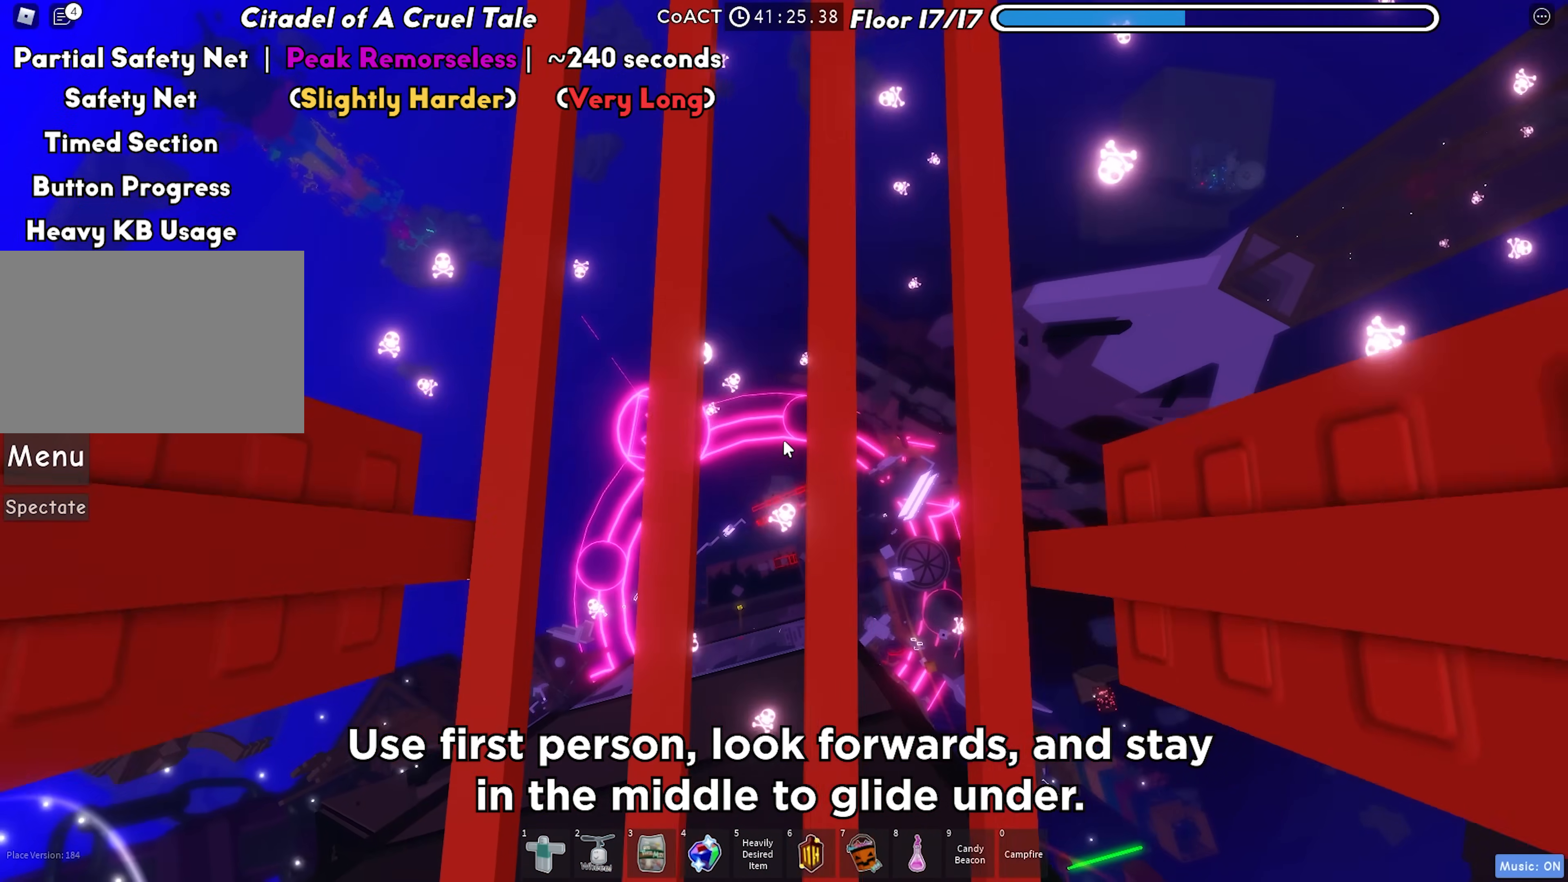
{"keys": ["w"], "events": [[350, "w", "up"], [483, "w", "down"]]}
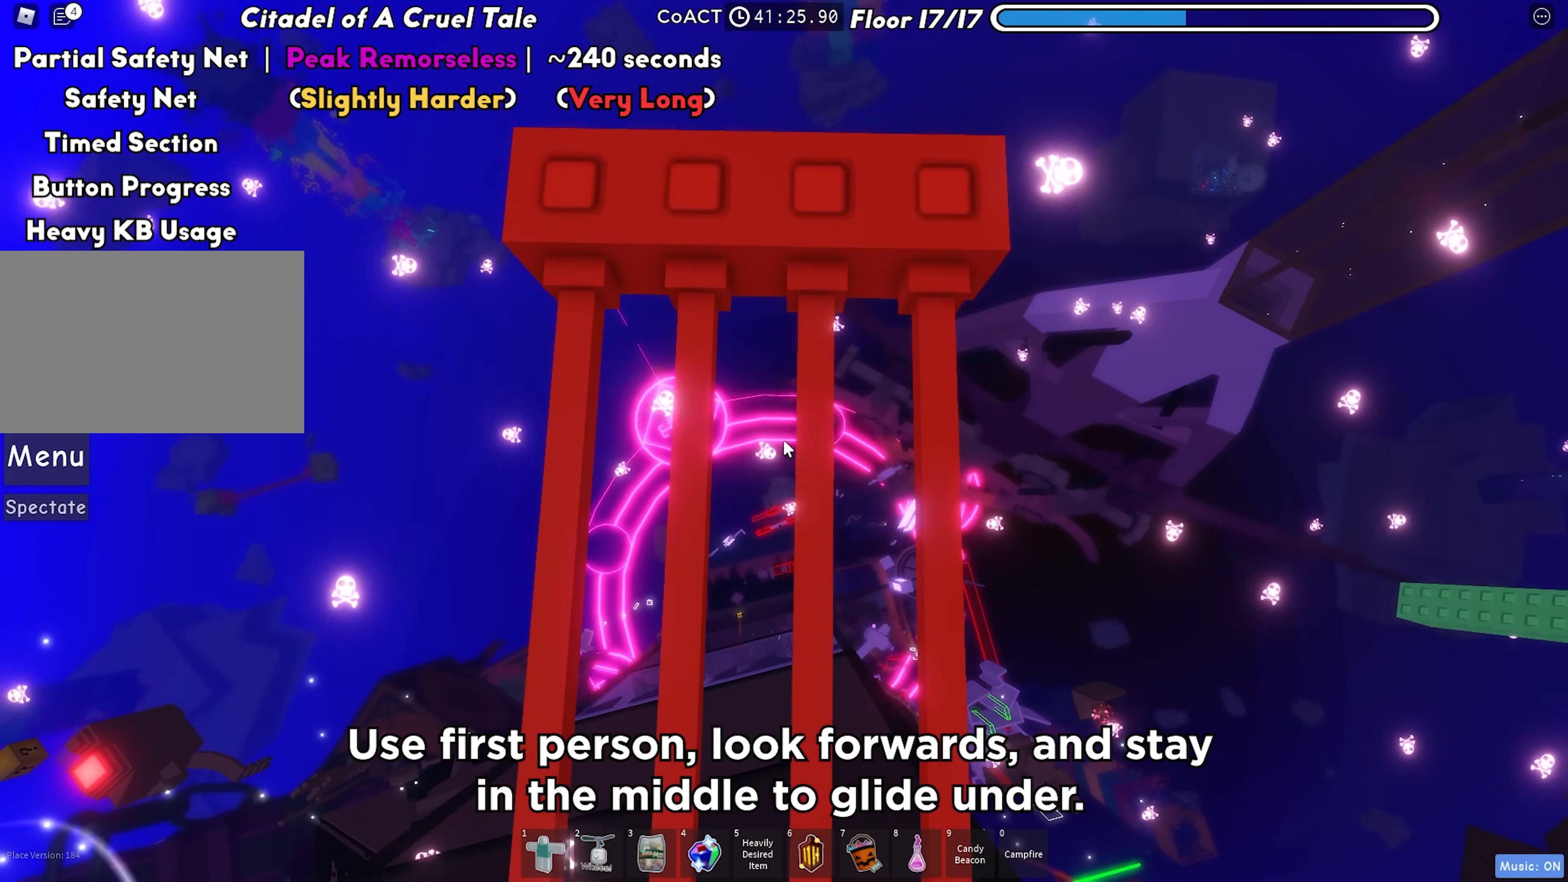
{"keys": [], "events": [[100, "w", "up"], [233, "w", "down"], [283, "w", "up"]]}
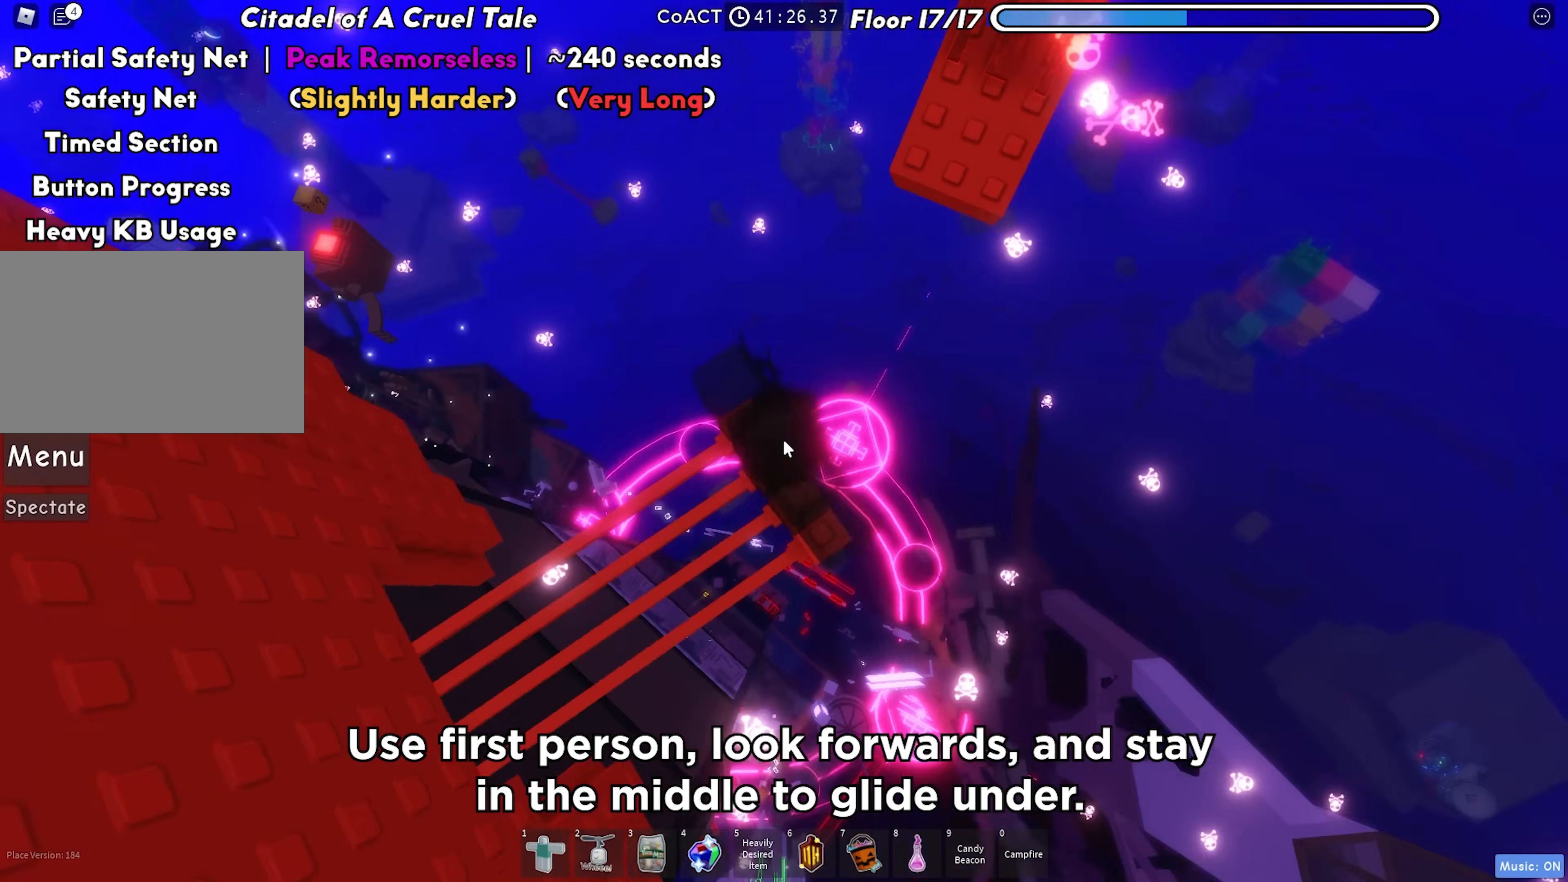
{"keys": [], "events": [[200, "w", "down"], [267, "w", "up"], [367, "shift", "down"], [467, "shift", "up"]]}
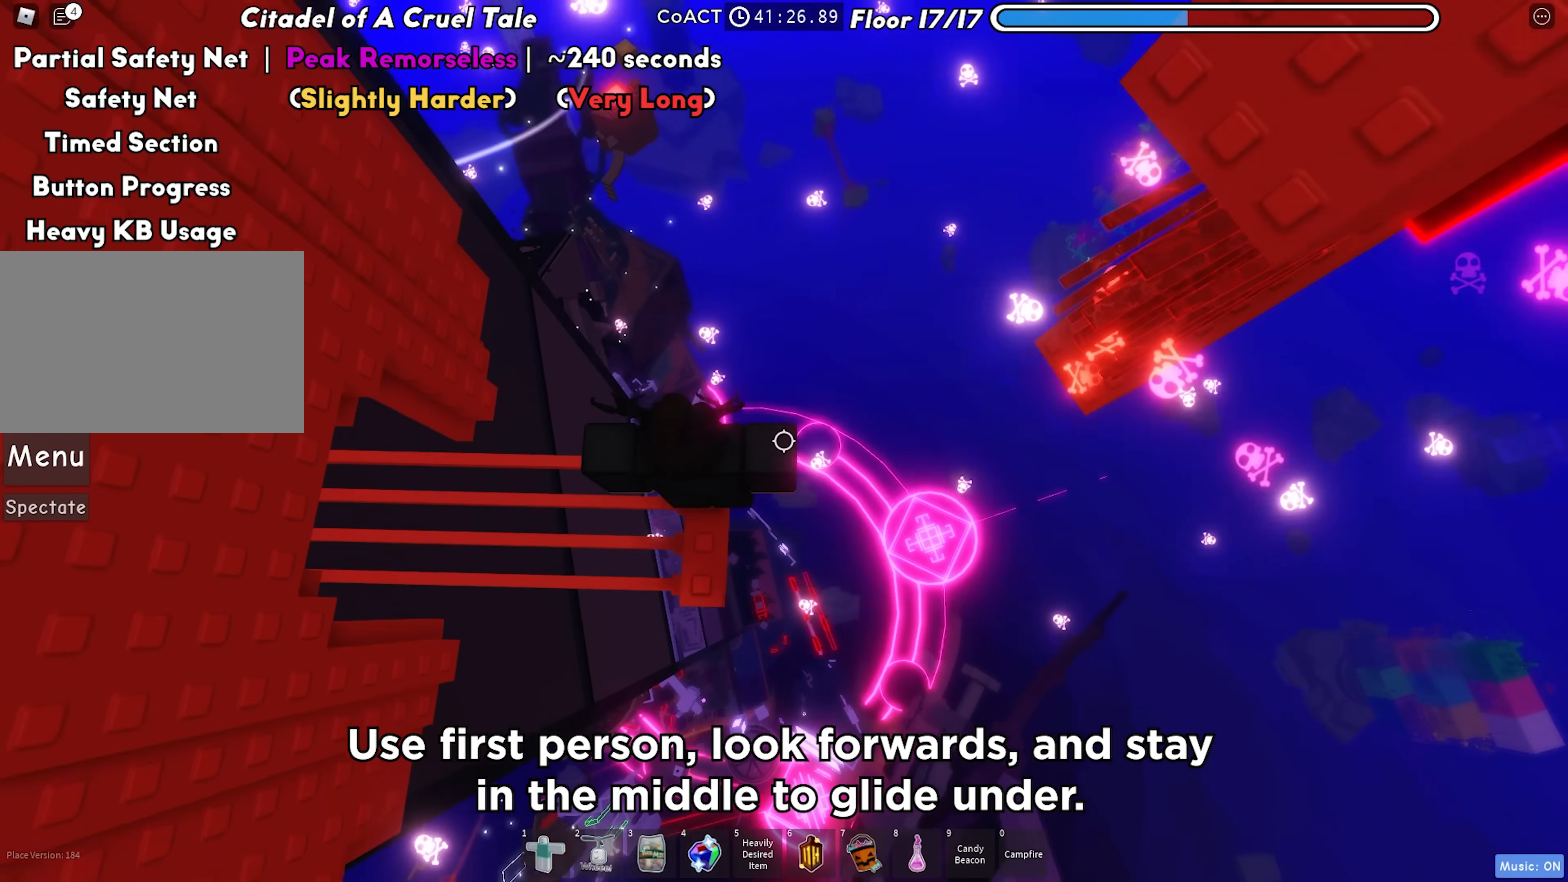
{"keys": ["d"], "events": [[217, "d", "down"], [333, "space", "down"], [483, "space", "up"]]}
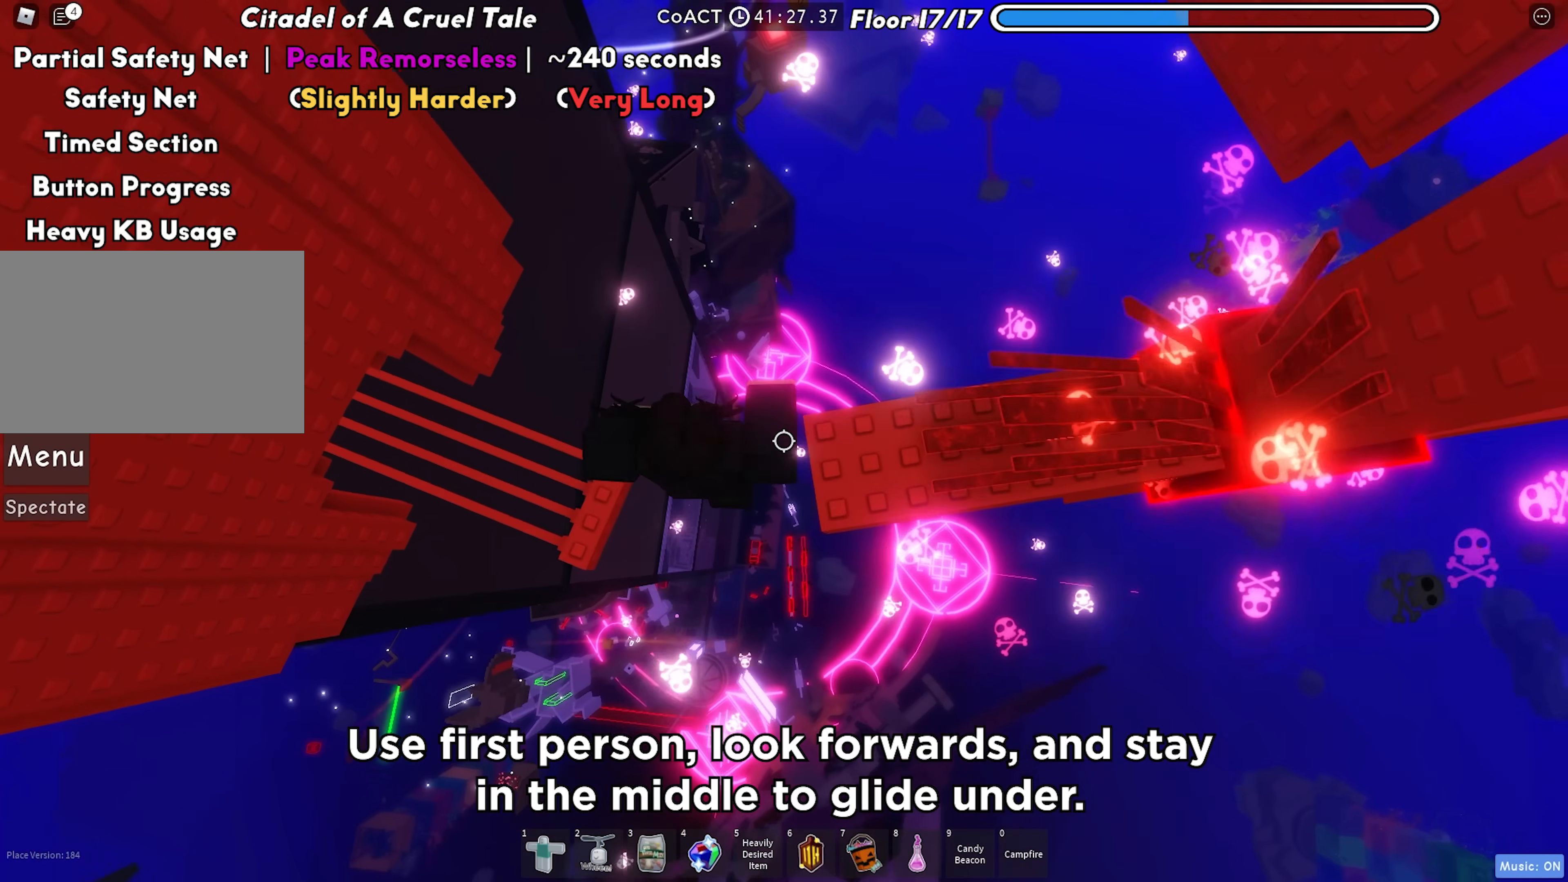
{"keys": [], "events": [[233, "d", "up"]]}
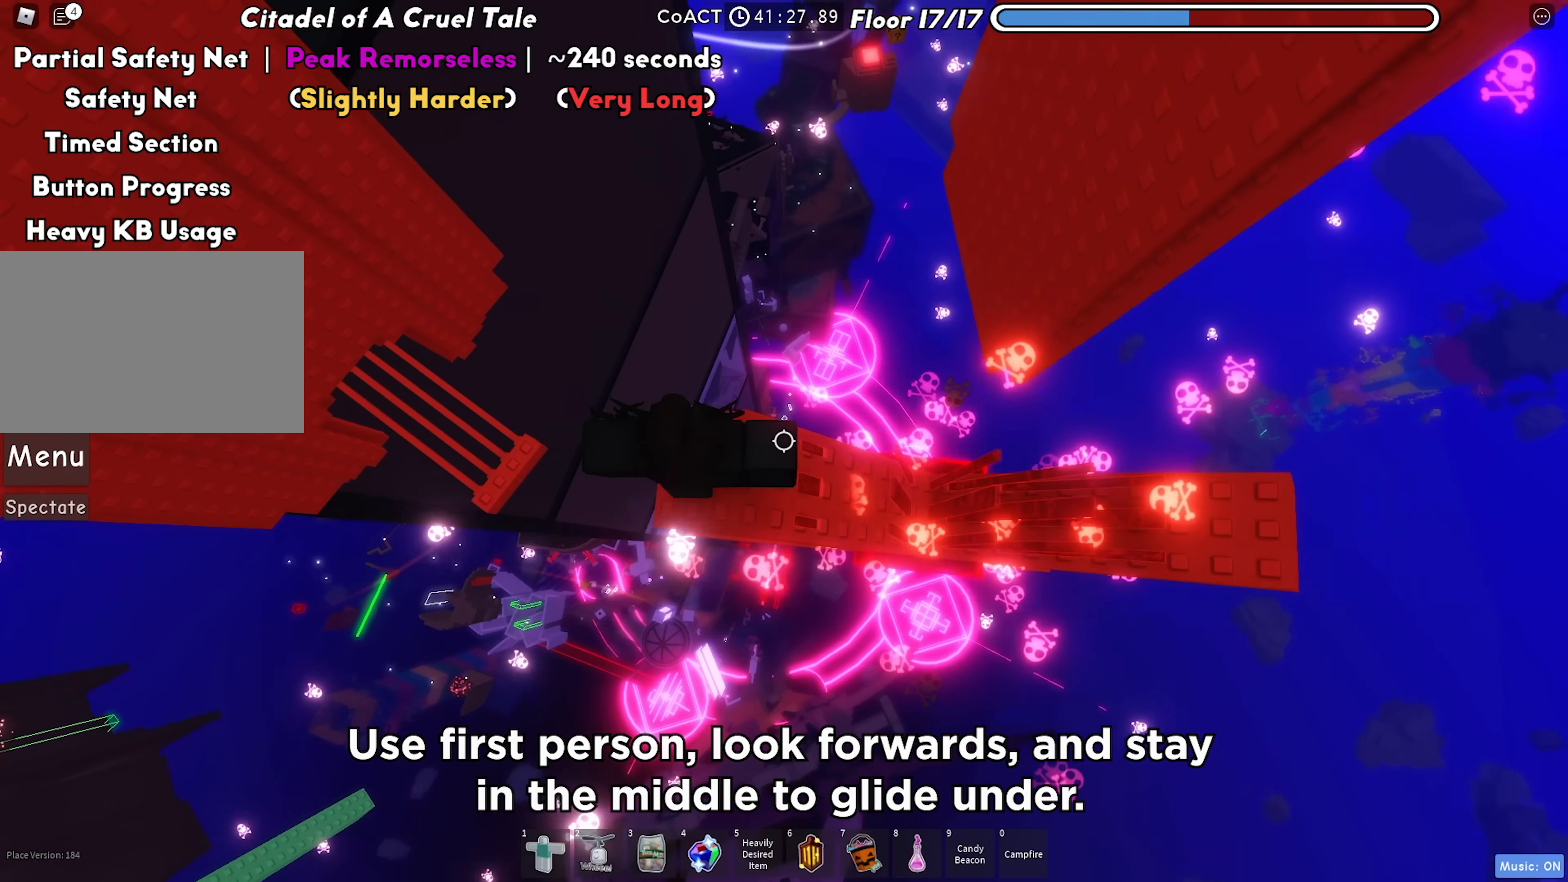
{"keys": ["d"], "events": [[133, "d", "down"], [283, "space", "down"], [417, "space", "up"]]}
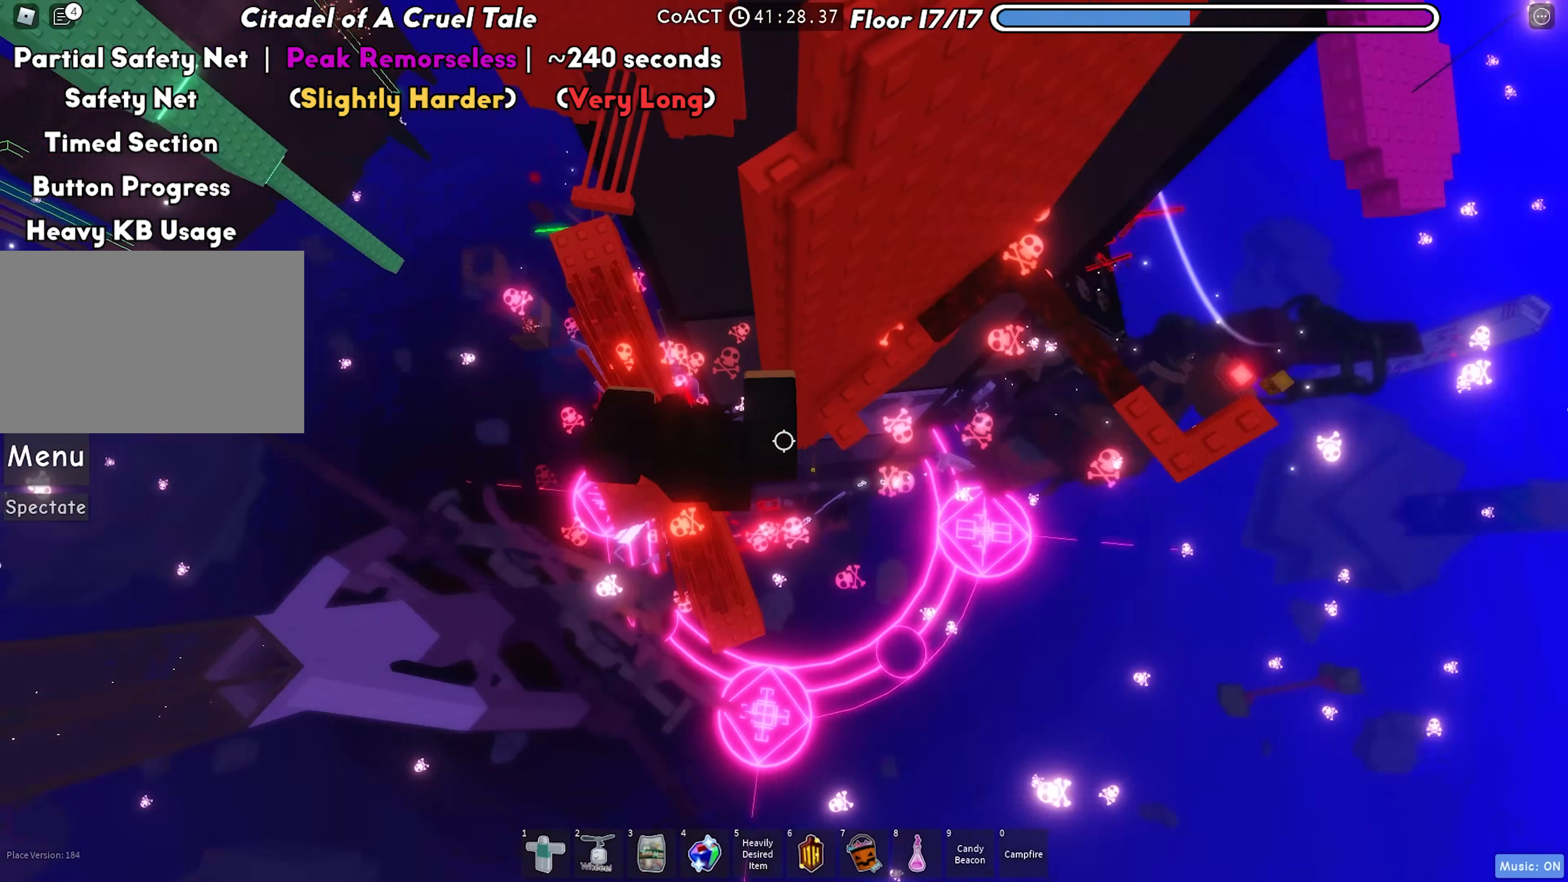
{"keys": ["d", "space"], "events": [[450, "space", "down"]]}
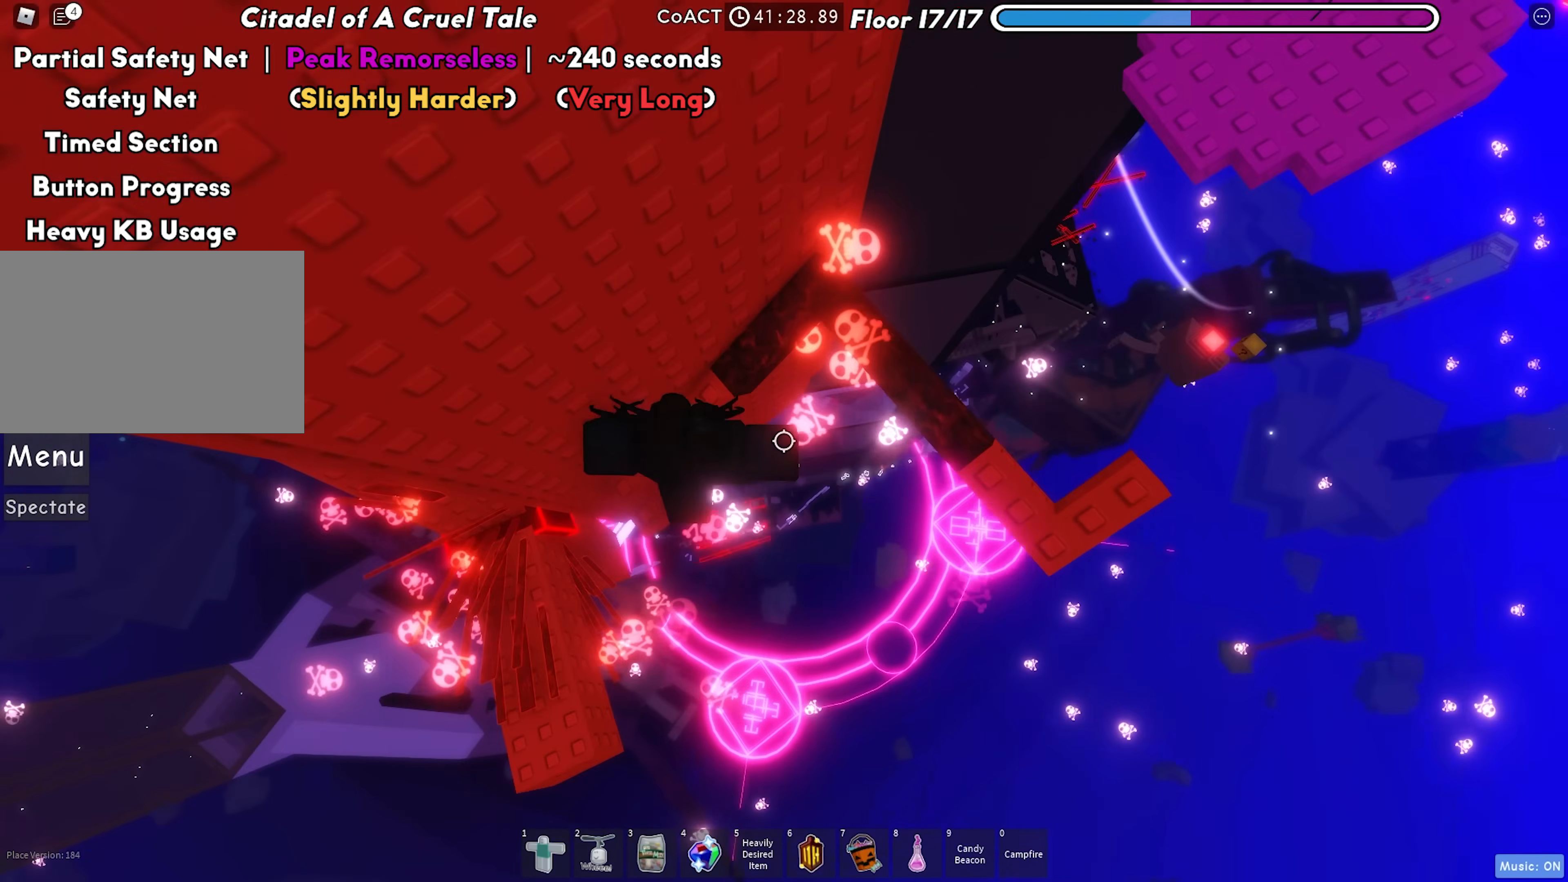
{"keys": ["d"], "events": [[100, "space", "up"]]}
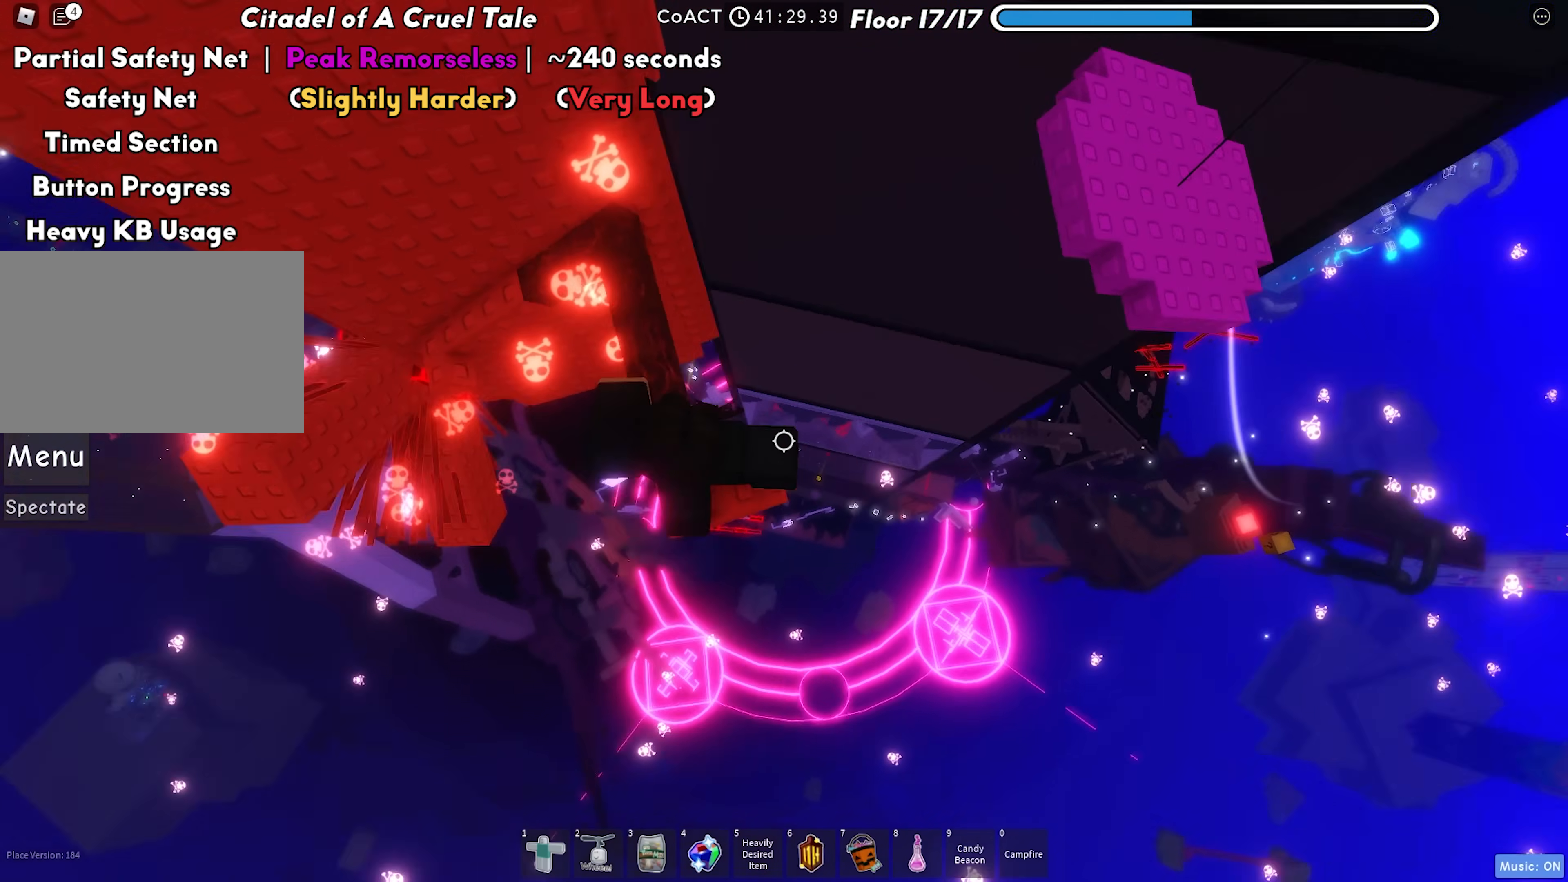
{"keys": ["d"], "events": [[233, "space", "down"], [367, "space", "up"]]}
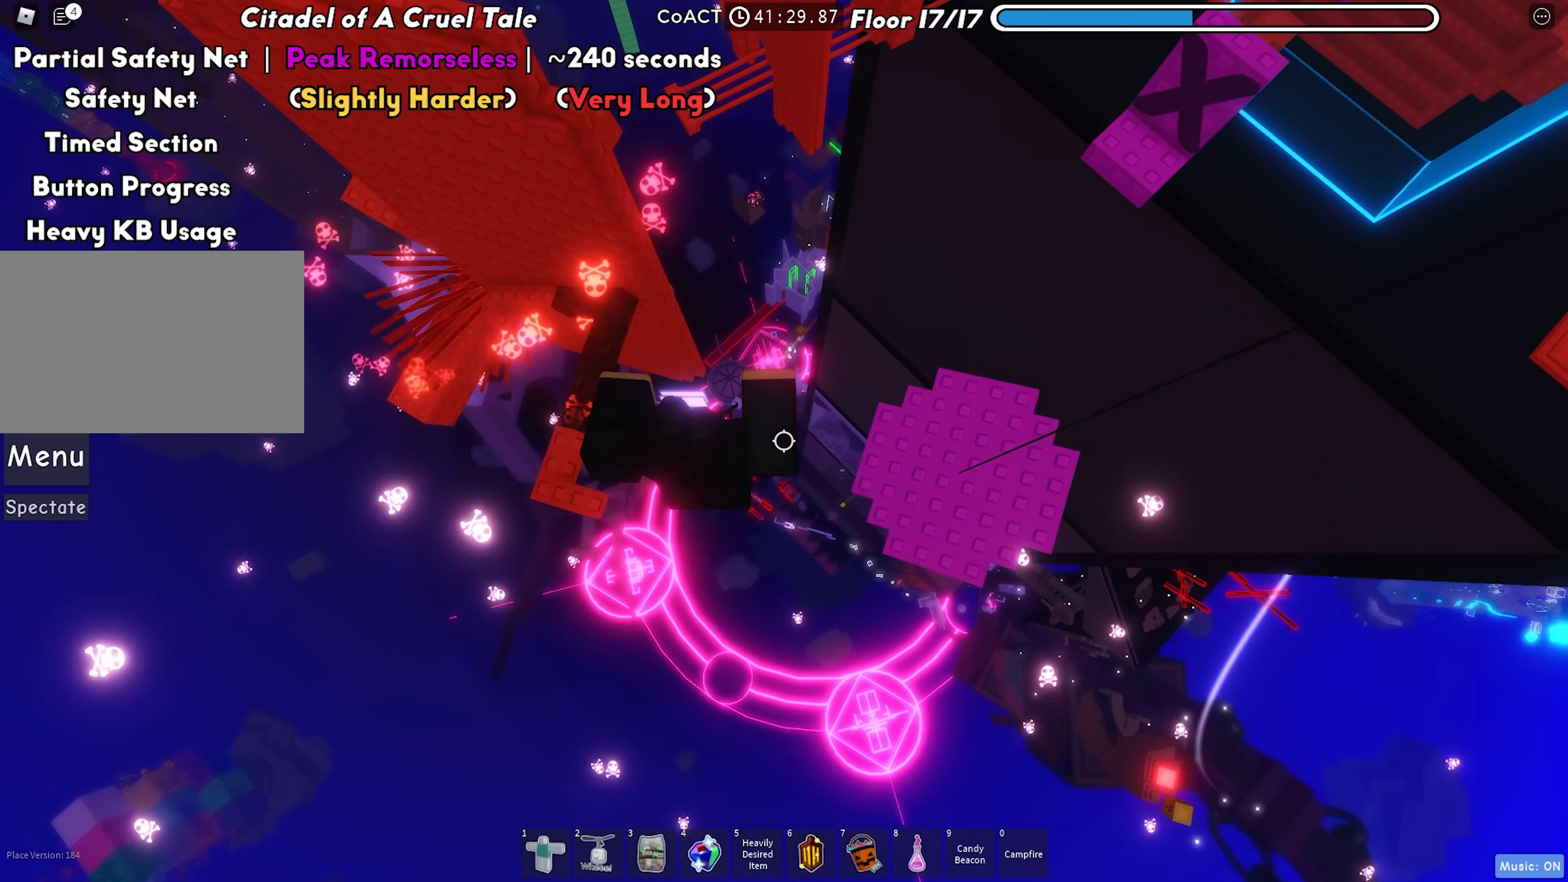
{"keys": ["d"], "events": [[333, "shift", "down"], [433, "shift", "up"]]}
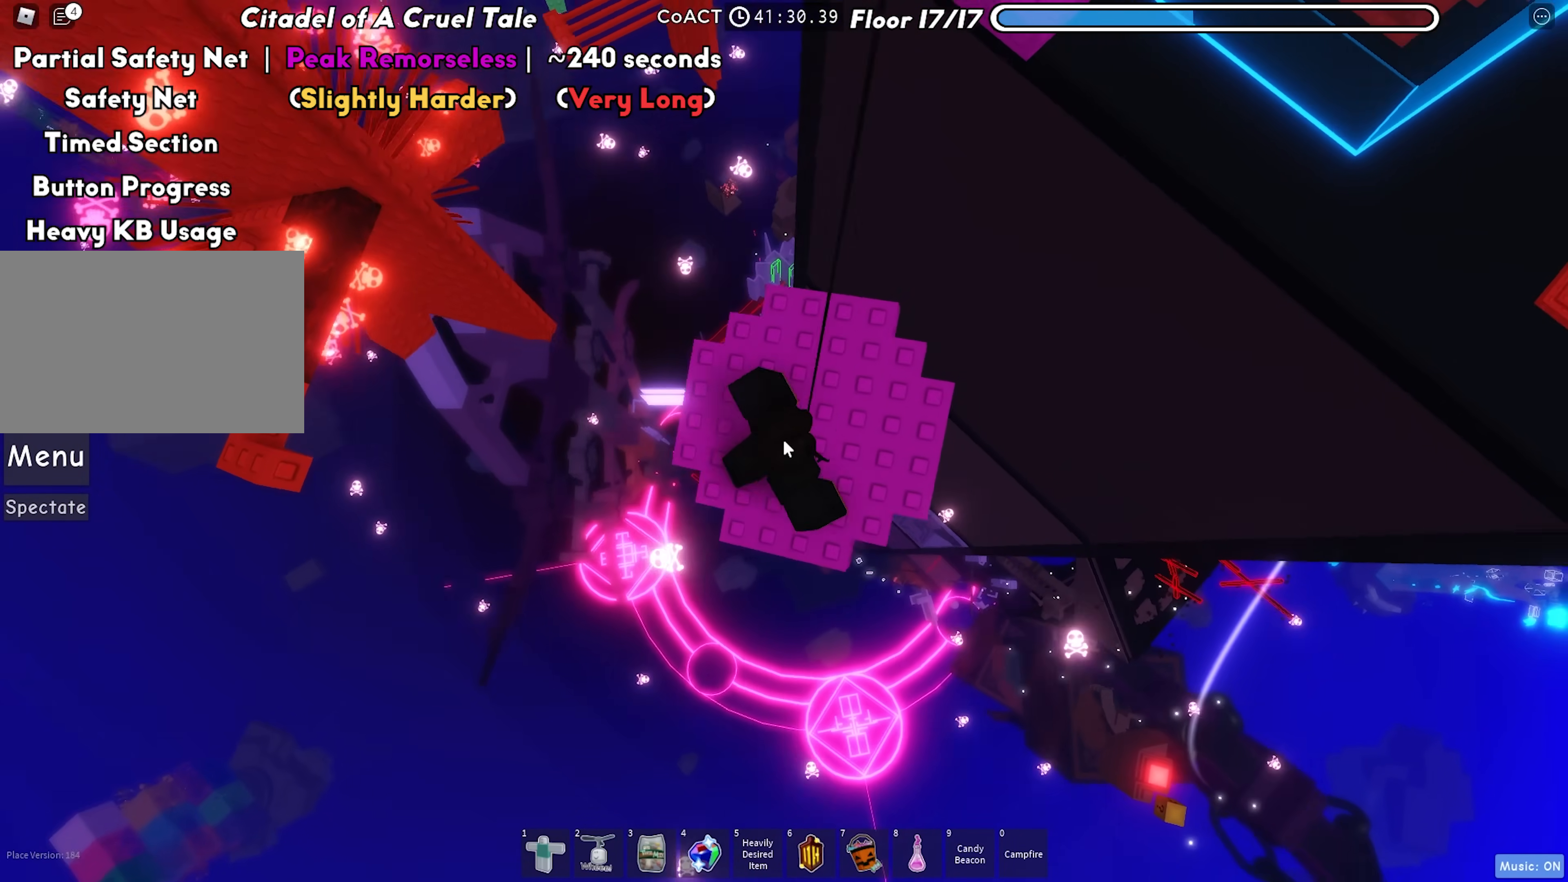
{"keys": ["shift", "space", "w"], "events": [[50, "w", "down"], [117, "d", "up"], [383, "space", "down"], [450, "shift", "down"]]}
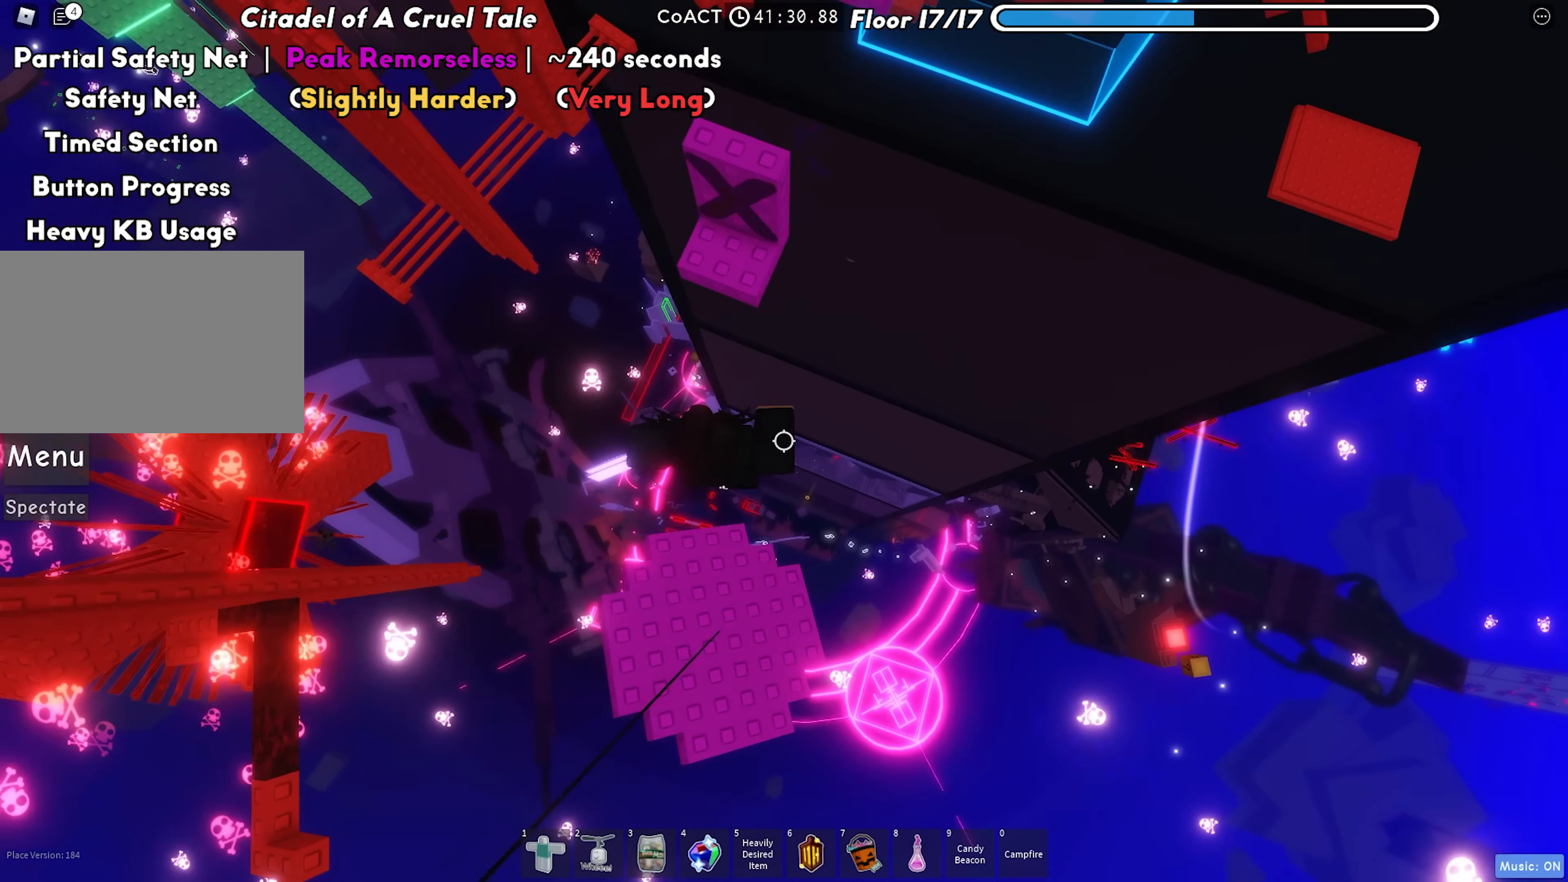
{"keys": ["w"], "events": [[33, "space", "up"], [133, "shift", "up"]]}
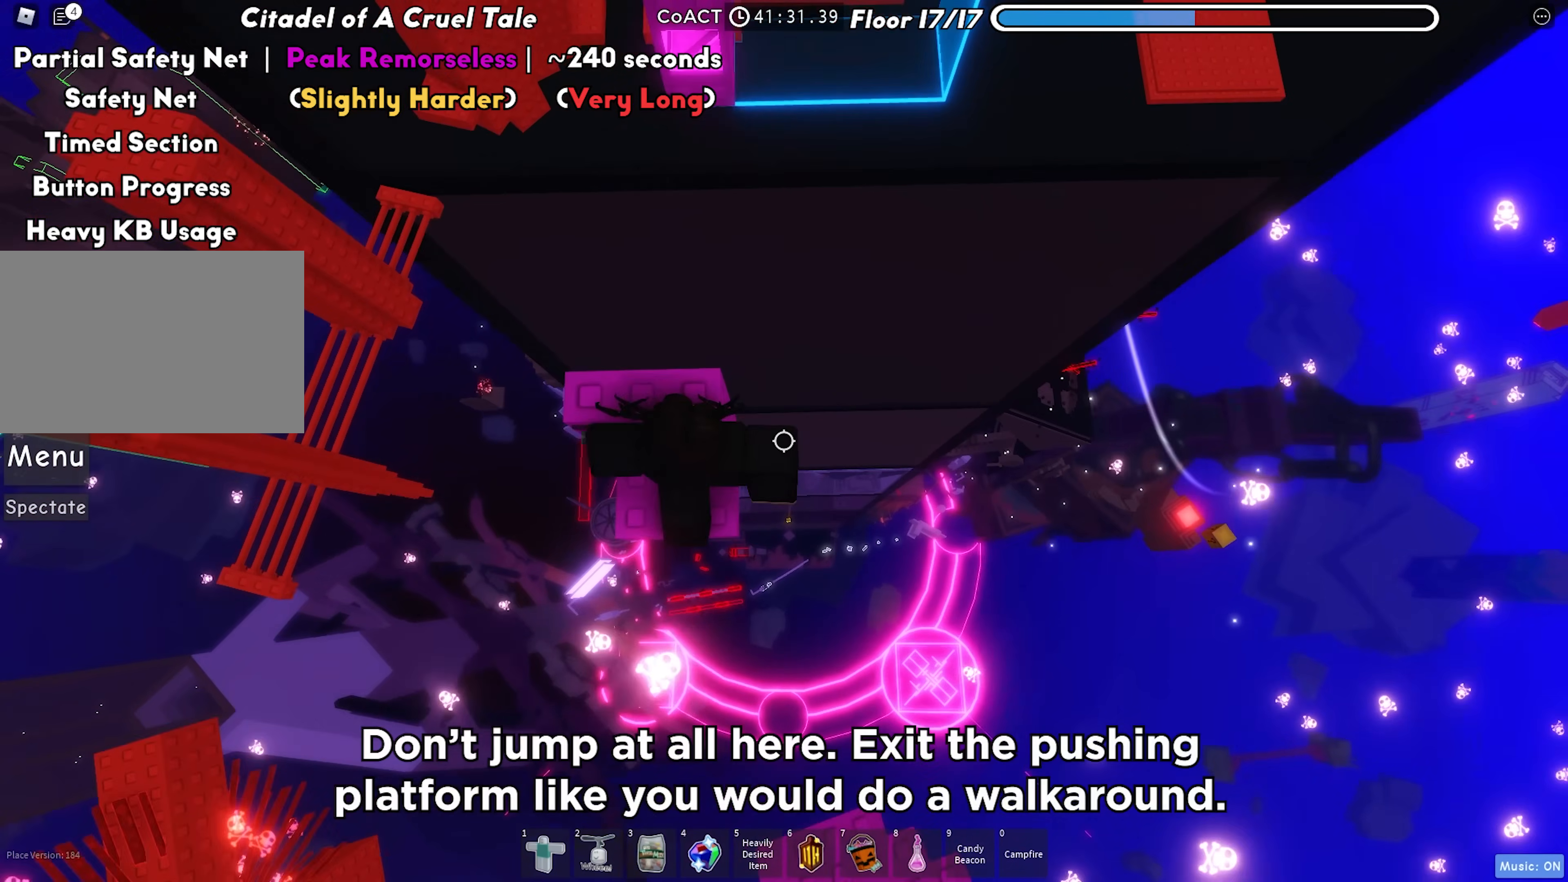
{"keys": ["w"], "events": []}
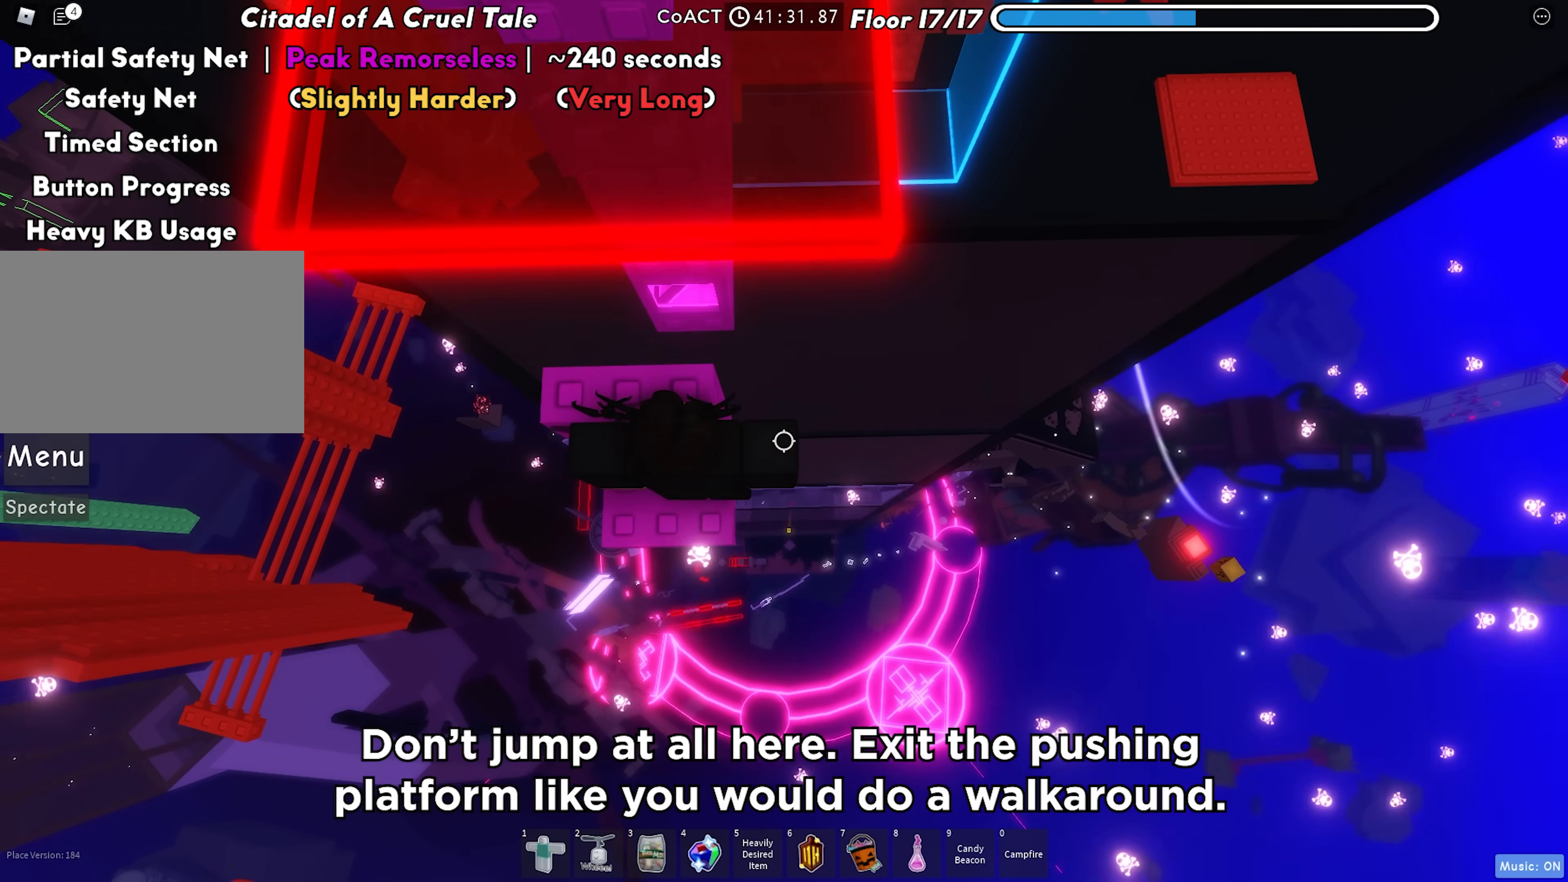
{"keys": ["w"], "events": [[400, "d", "down"], [467, "d", "up"]]}
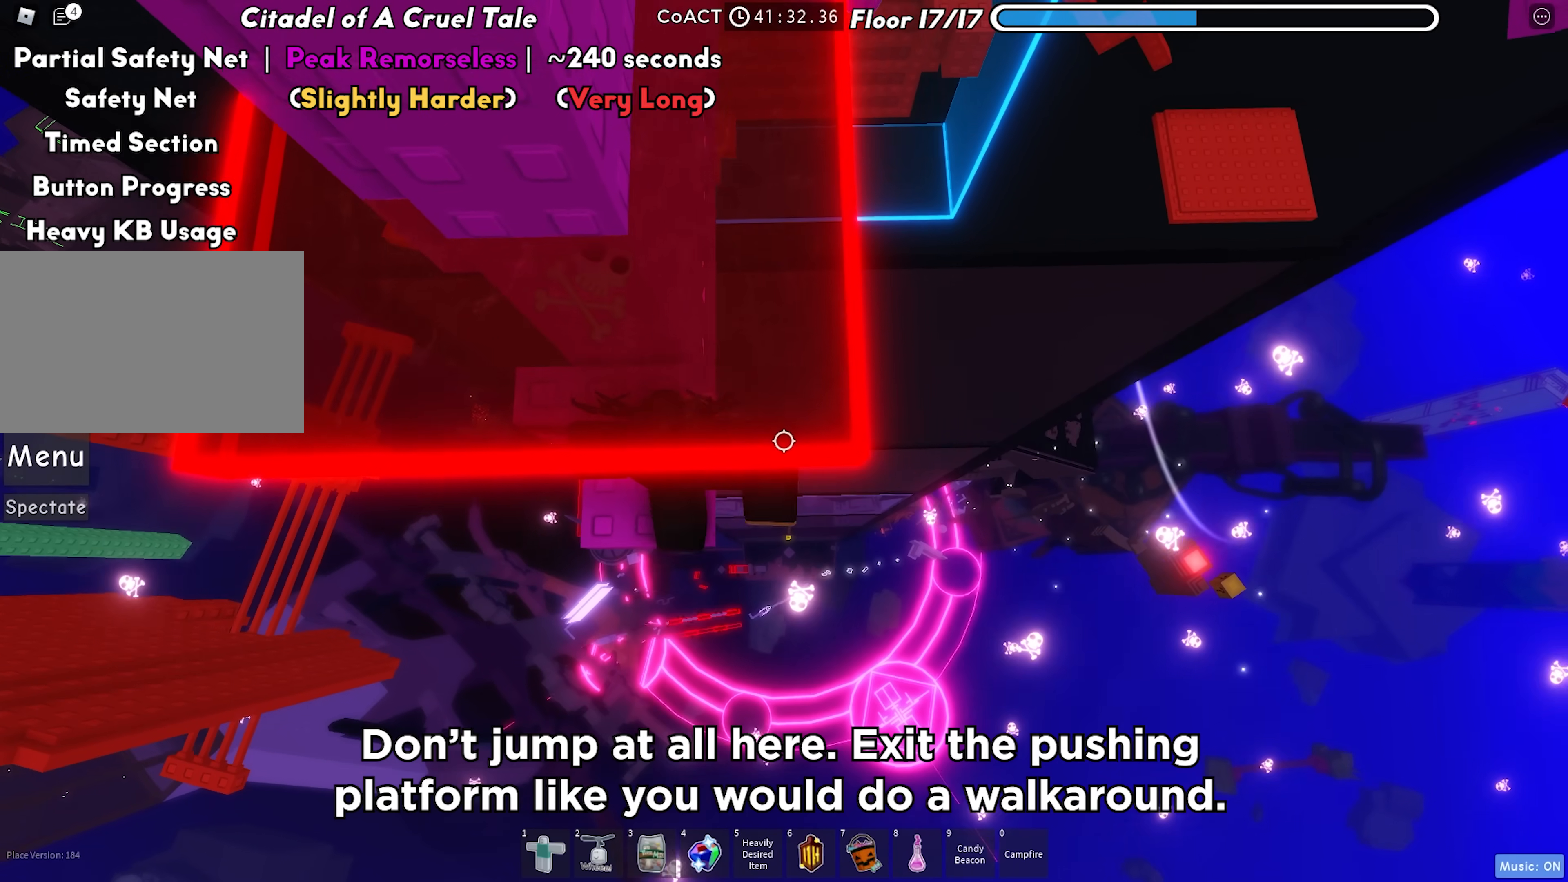
{"keys": ["d", "w"], "events": [[117, "d", "down"]]}
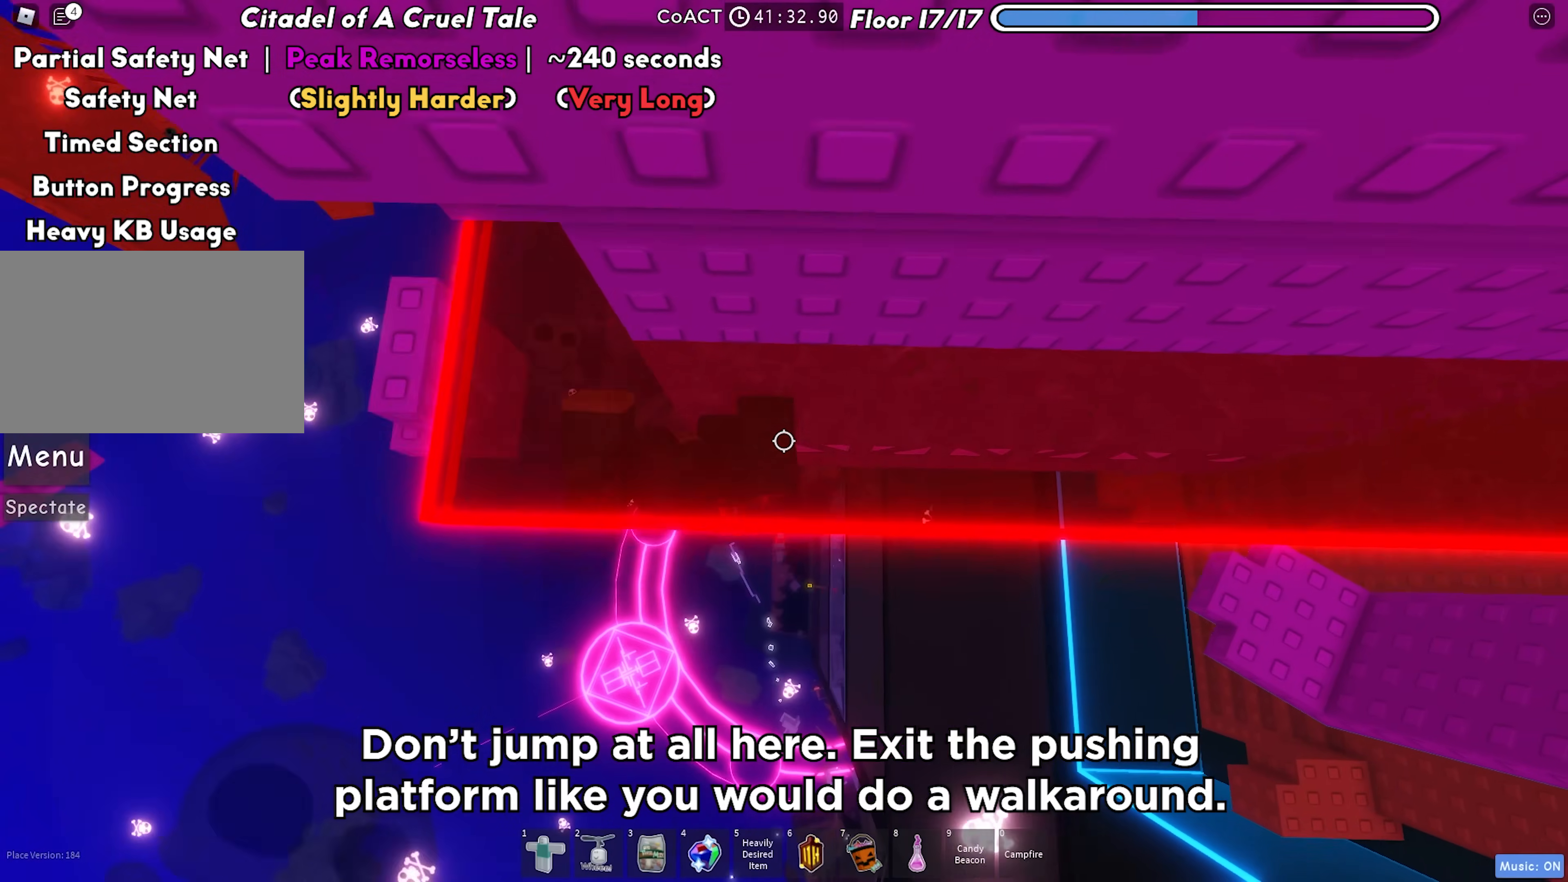
{"keys": ["d"], "events": [[100, "w", "up"]]}